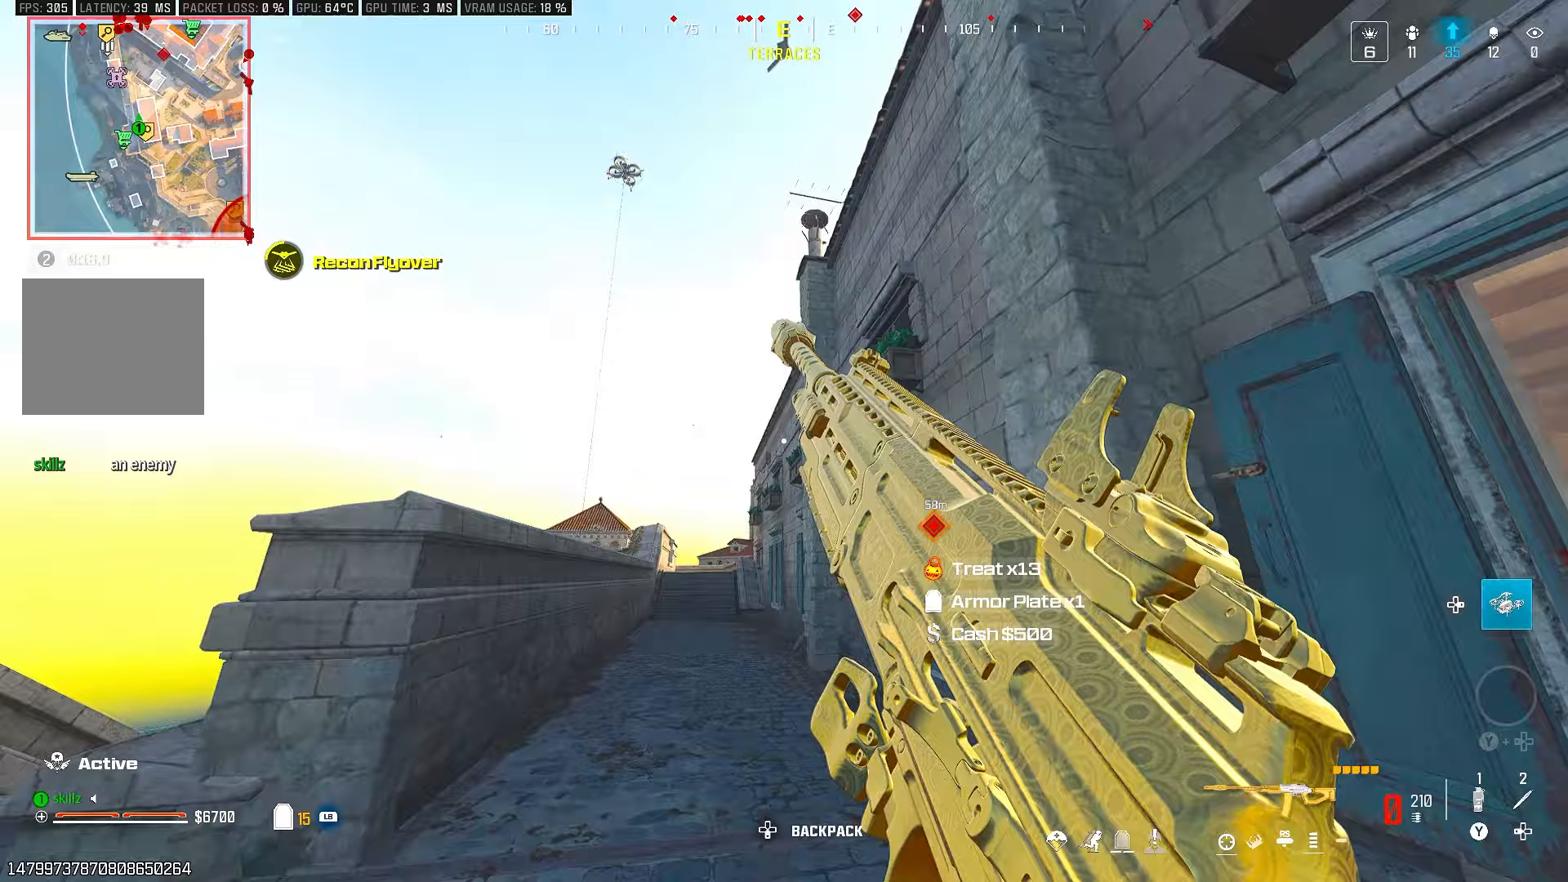
Gameplay with a controller (PlayStation layout); each line is a JSON object with the inputs held at the frame after it. "events" lists button and stick changes between this image and that frame as [ms after this image, input, new state], when the widget could be followed in between.
{"buttons": ["CROSS"], "left_stick": "up", "right_stick": "up", "events": [[217, "CIRCLE", "down"], [383, "CIRCLE", "up"], [400, "right_stick", "up"], [433, "CROSS", "down"]]}
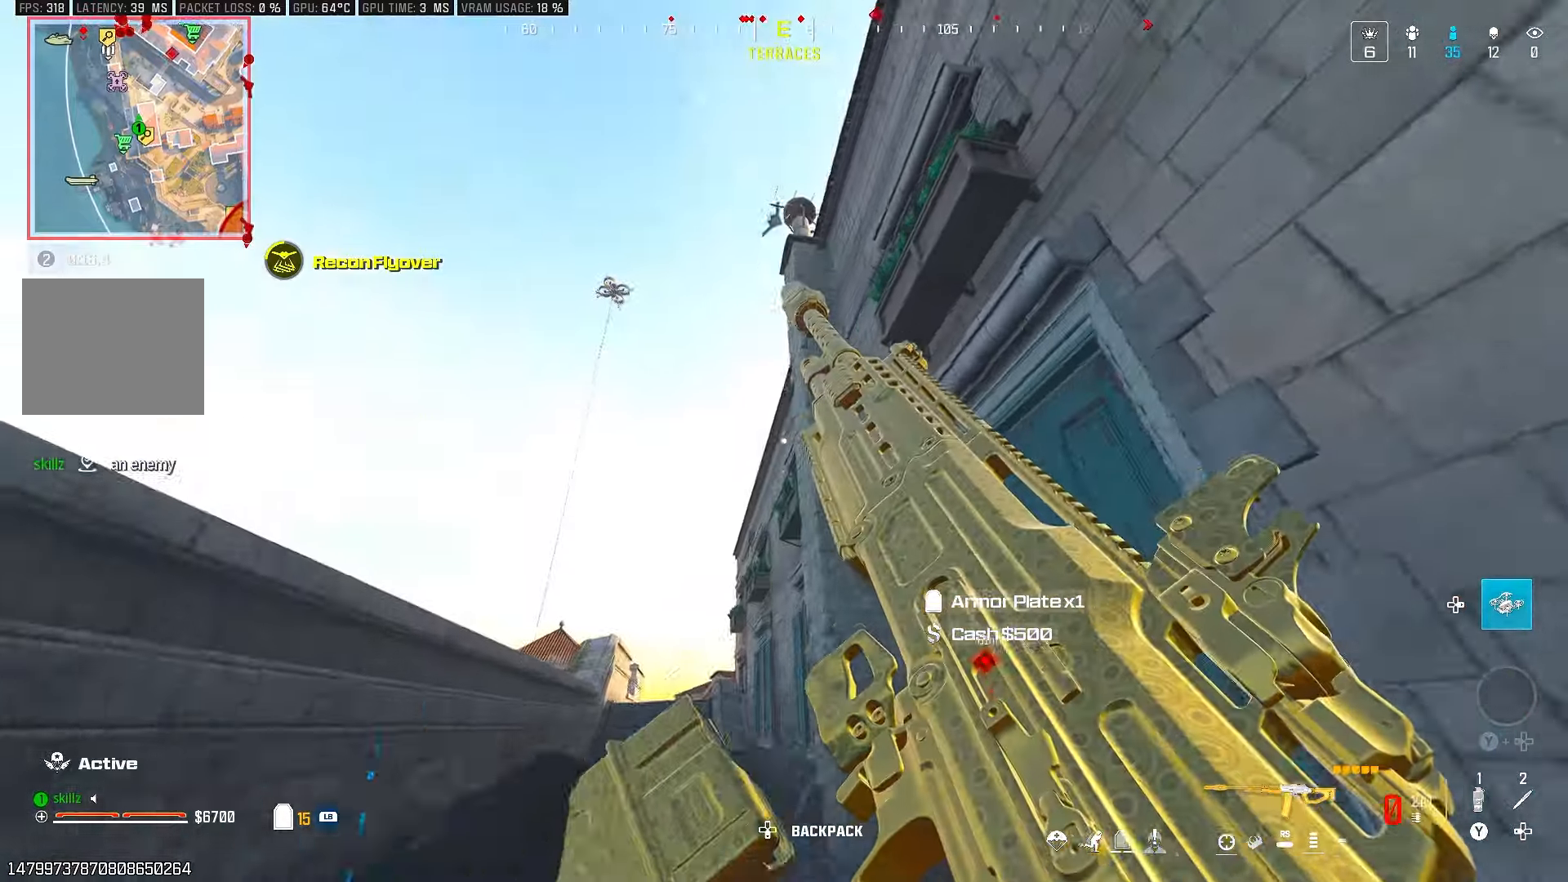
{"buttons": [], "left_stick": "up", "right_stick": "down", "events": [[67, "CROSS", "up"], [83, "right_stick", "center"], [500, "right_stick", "down"]]}
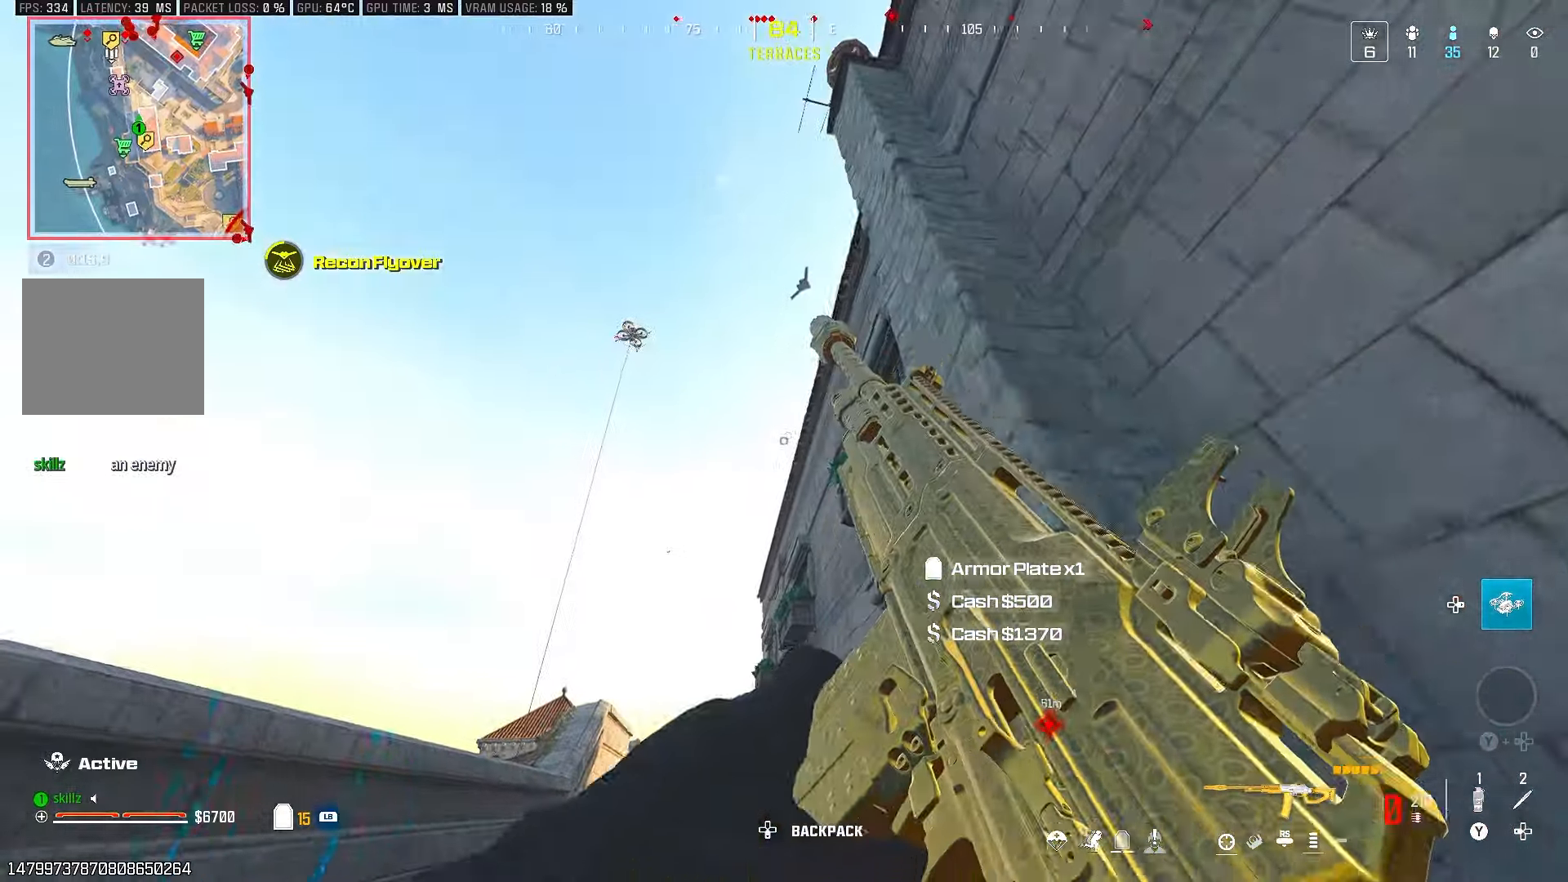
{"buttons": [], "left_stick": "up", "right_stick": "center", "events": [[217, "right_stick", "center"]]}
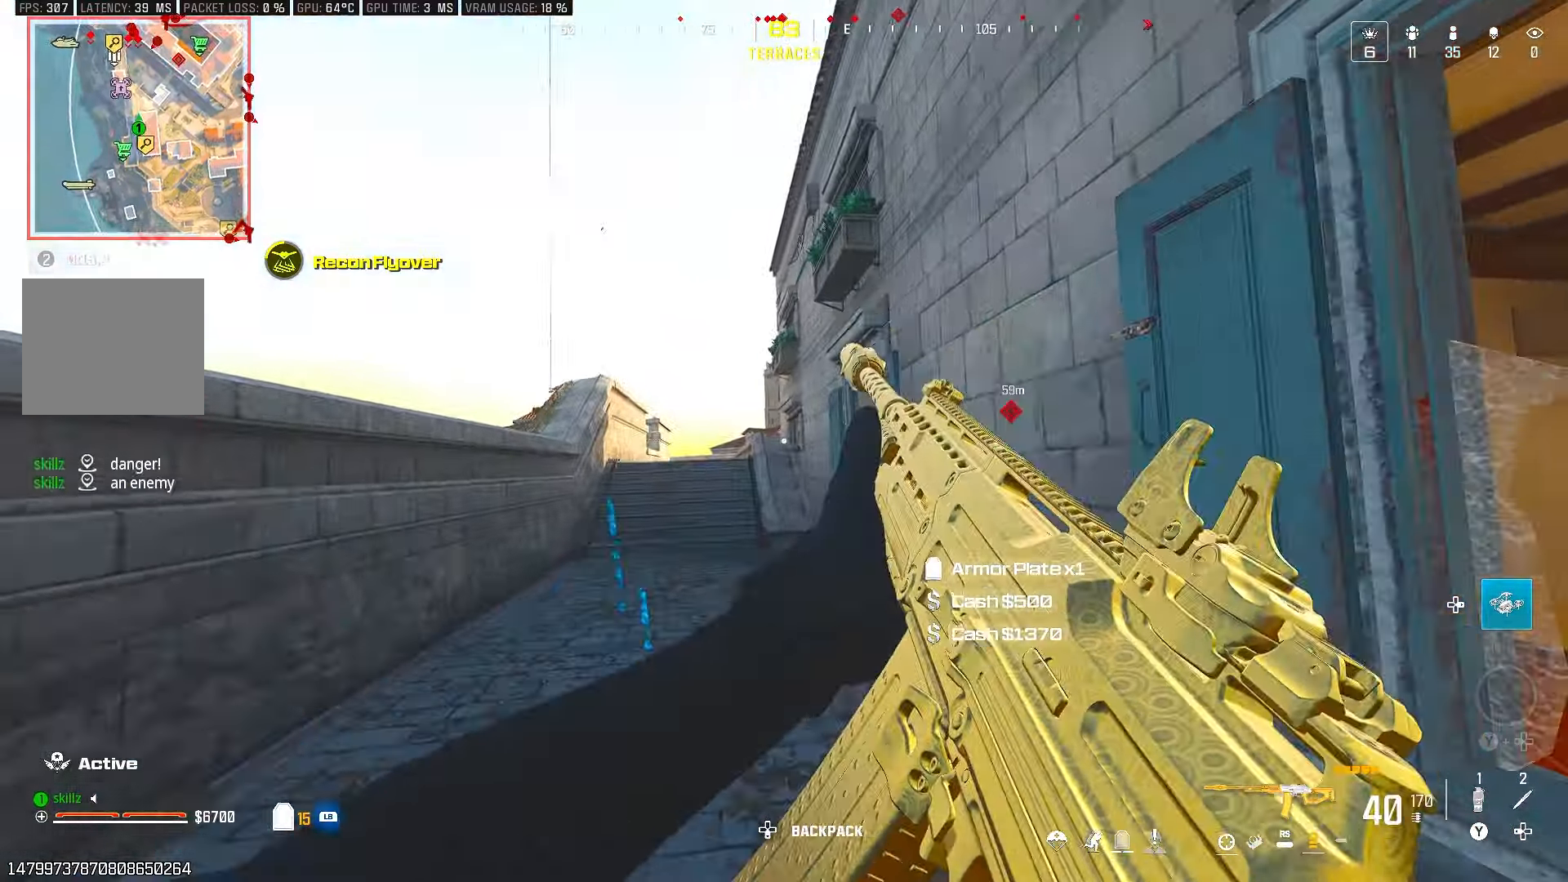
{"buttons": [], "left_stick": "up", "right_stick": "center", "events": []}
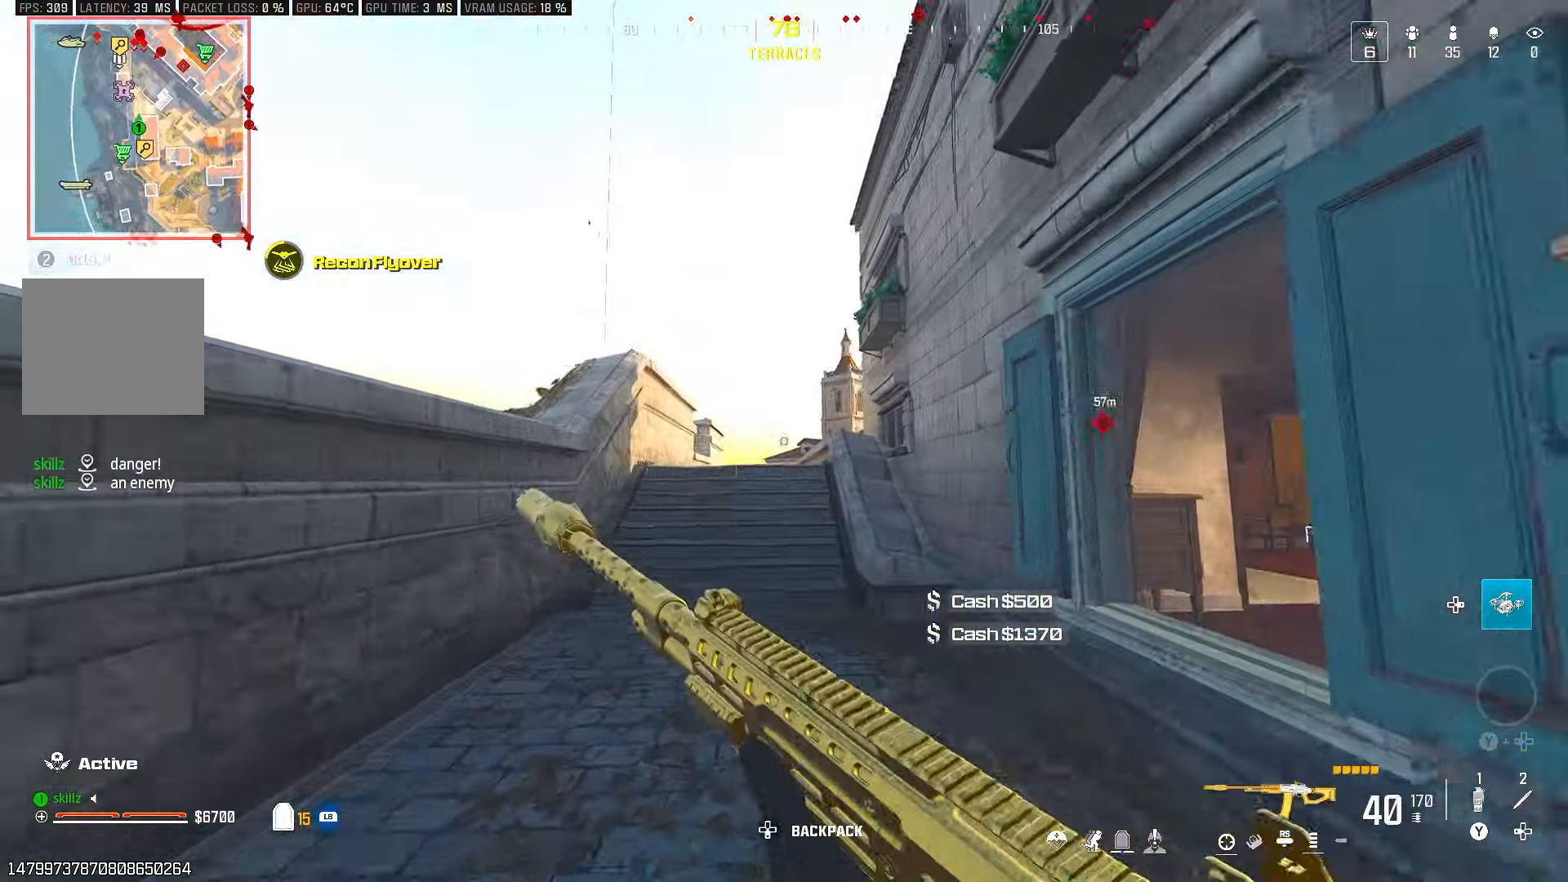
{"buttons": ["CROSS"], "left_stick": "up", "right_stick": "center", "events": [[250, "CIRCLE", "down"], [400, "CIRCLE", "up"], [433, "CROSS", "down"]]}
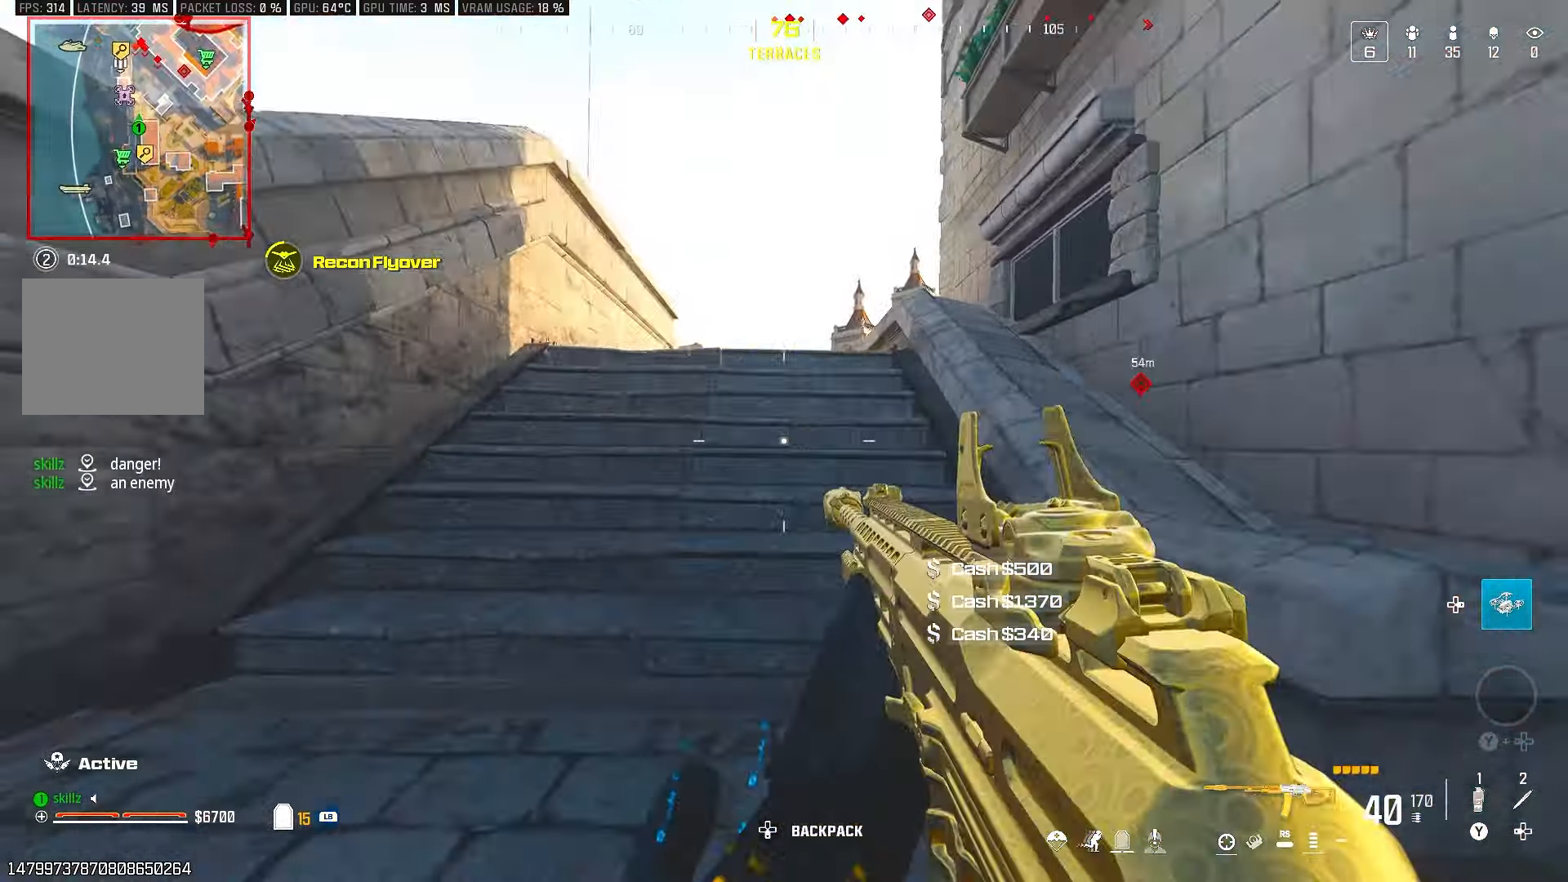
{"buttons": [], "left_stick": "up-left", "right_stick": "center", "events": [[67, "CROSS", "up"], [67, "left_stick", "right"], [283, "left_stick", "center"], [383, "left_stick", "left"], [450, "left_stick", "up-left"]]}
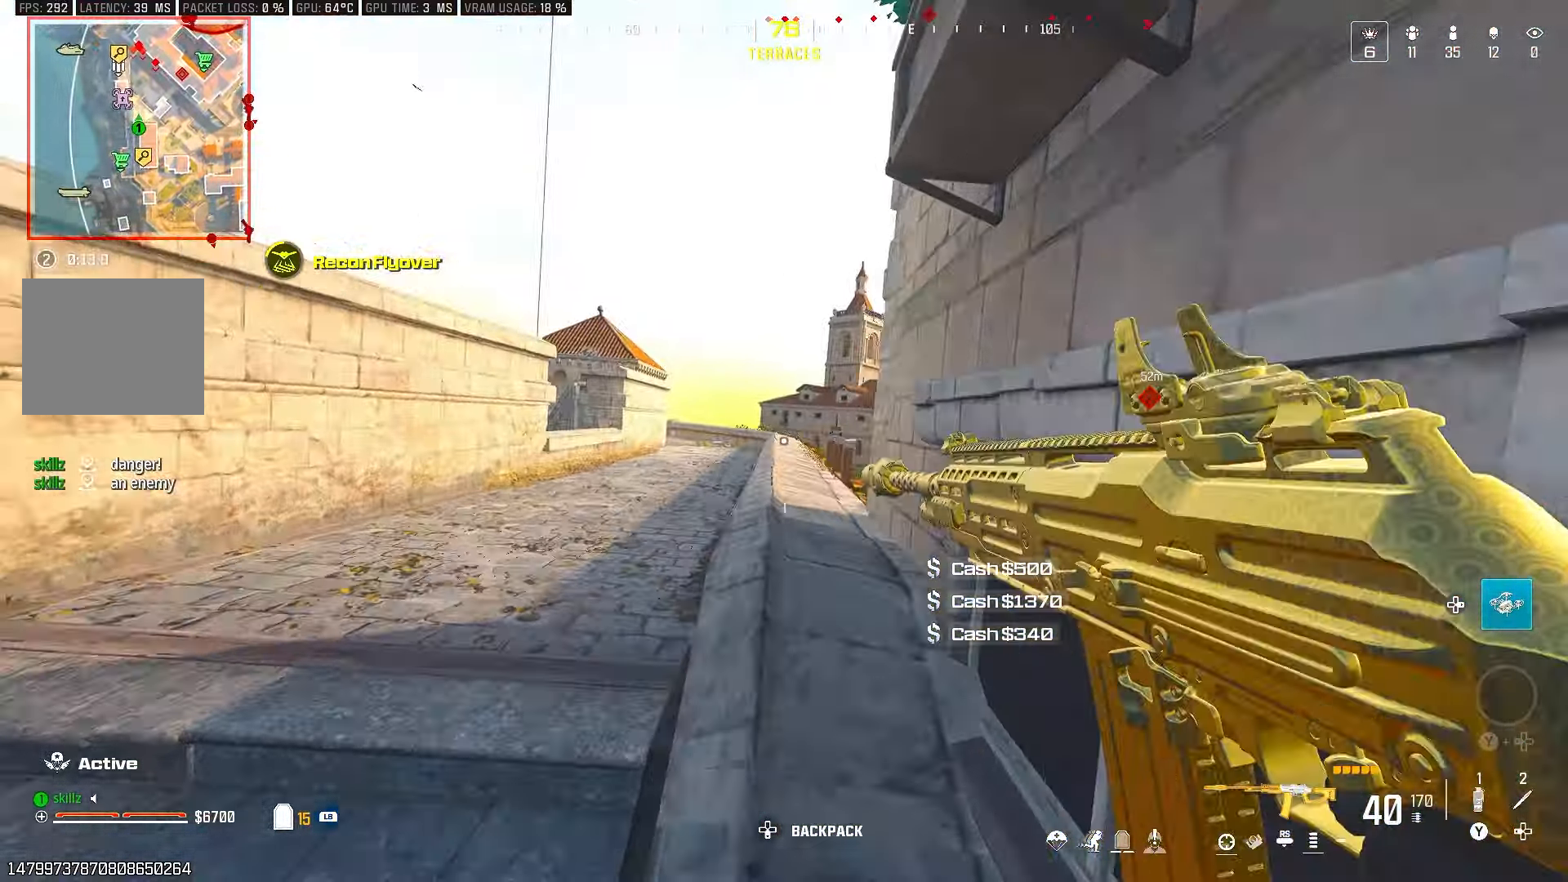
{"buttons": [], "left_stick": "left", "right_stick": "center", "events": [[117, "right_stick", "right"], [217, "left_stick", "left"], [283, "right_stick", "center"]]}
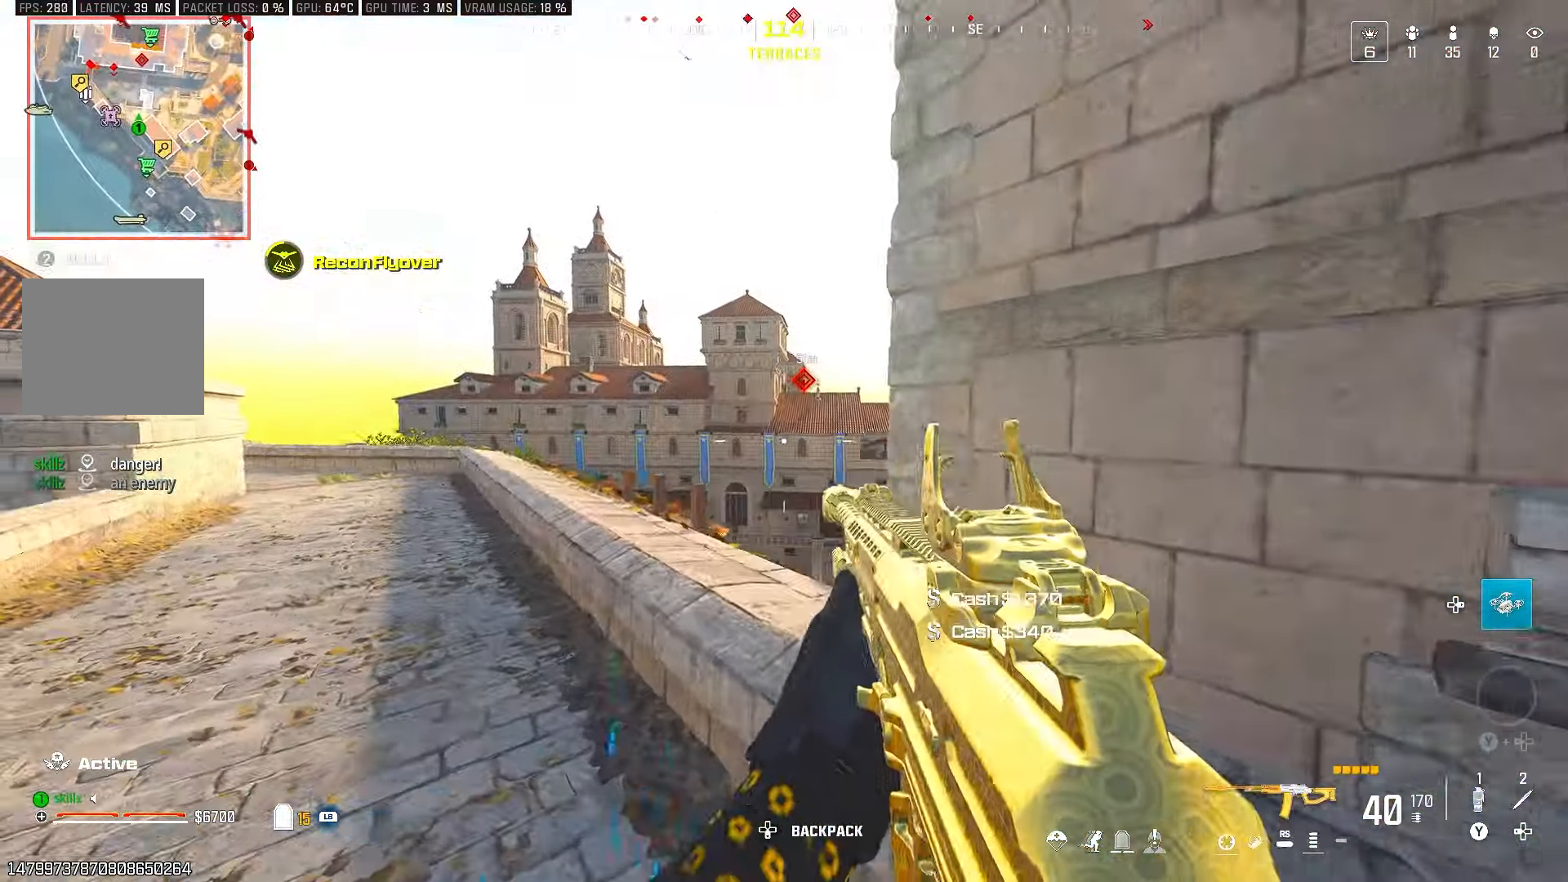
{"buttons": [], "left_stick": "up", "right_stick": "left", "events": [[433, "left_stick", "center"], [433, "right_stick", "left"], [483, "left_stick", "up"]]}
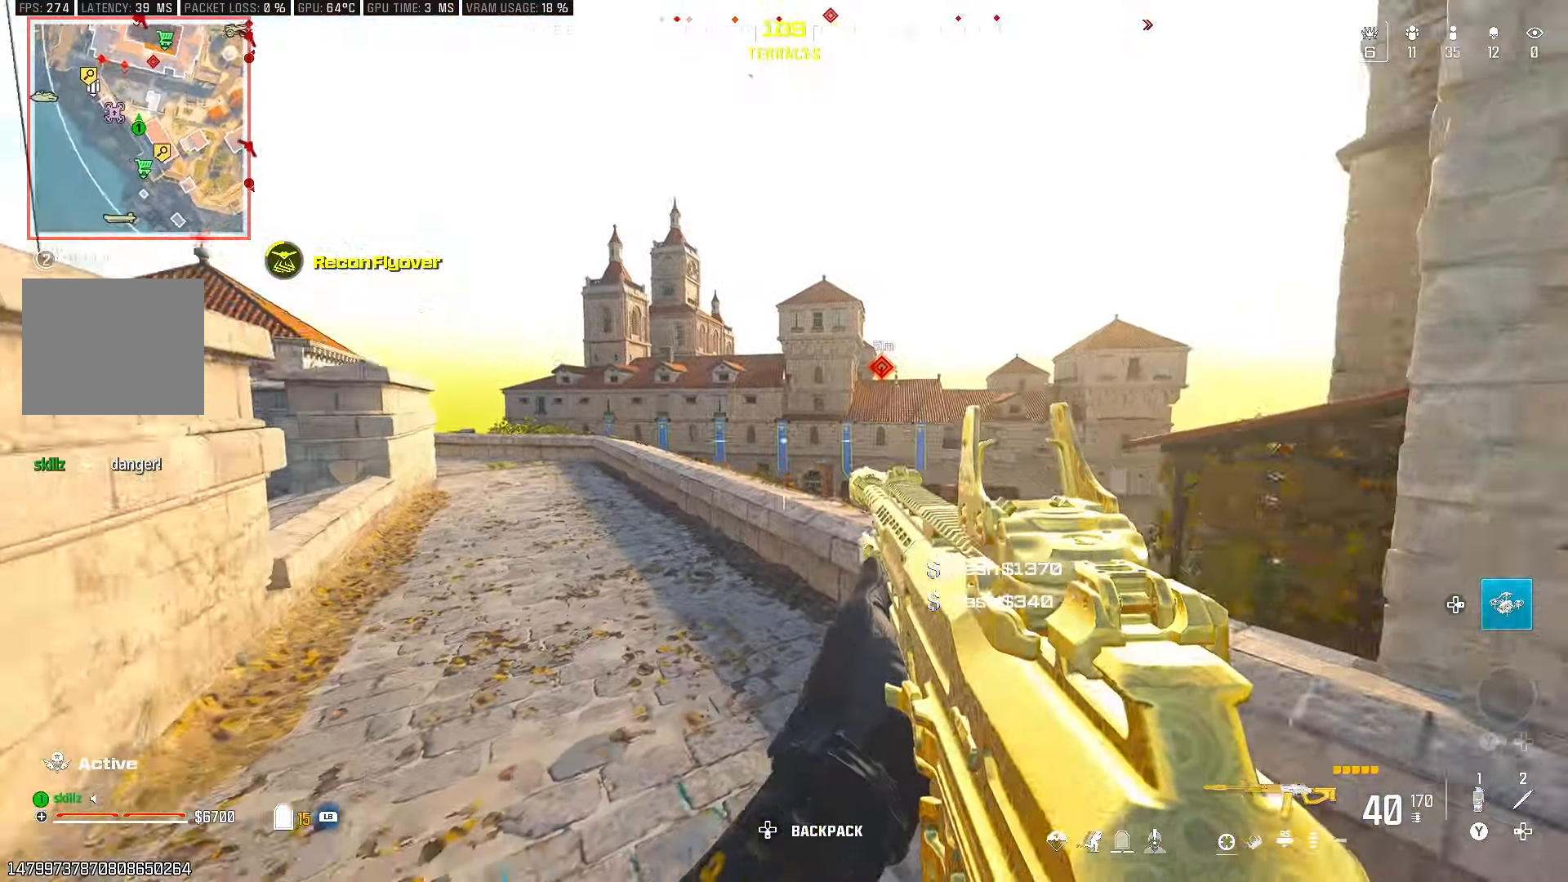
{"buttons": [], "left_stick": "up-right", "right_stick": "center", "events": [[200, "left_stick", "right"], [233, "right_stick", "center"], [433, "left_stick", "up-right"]]}
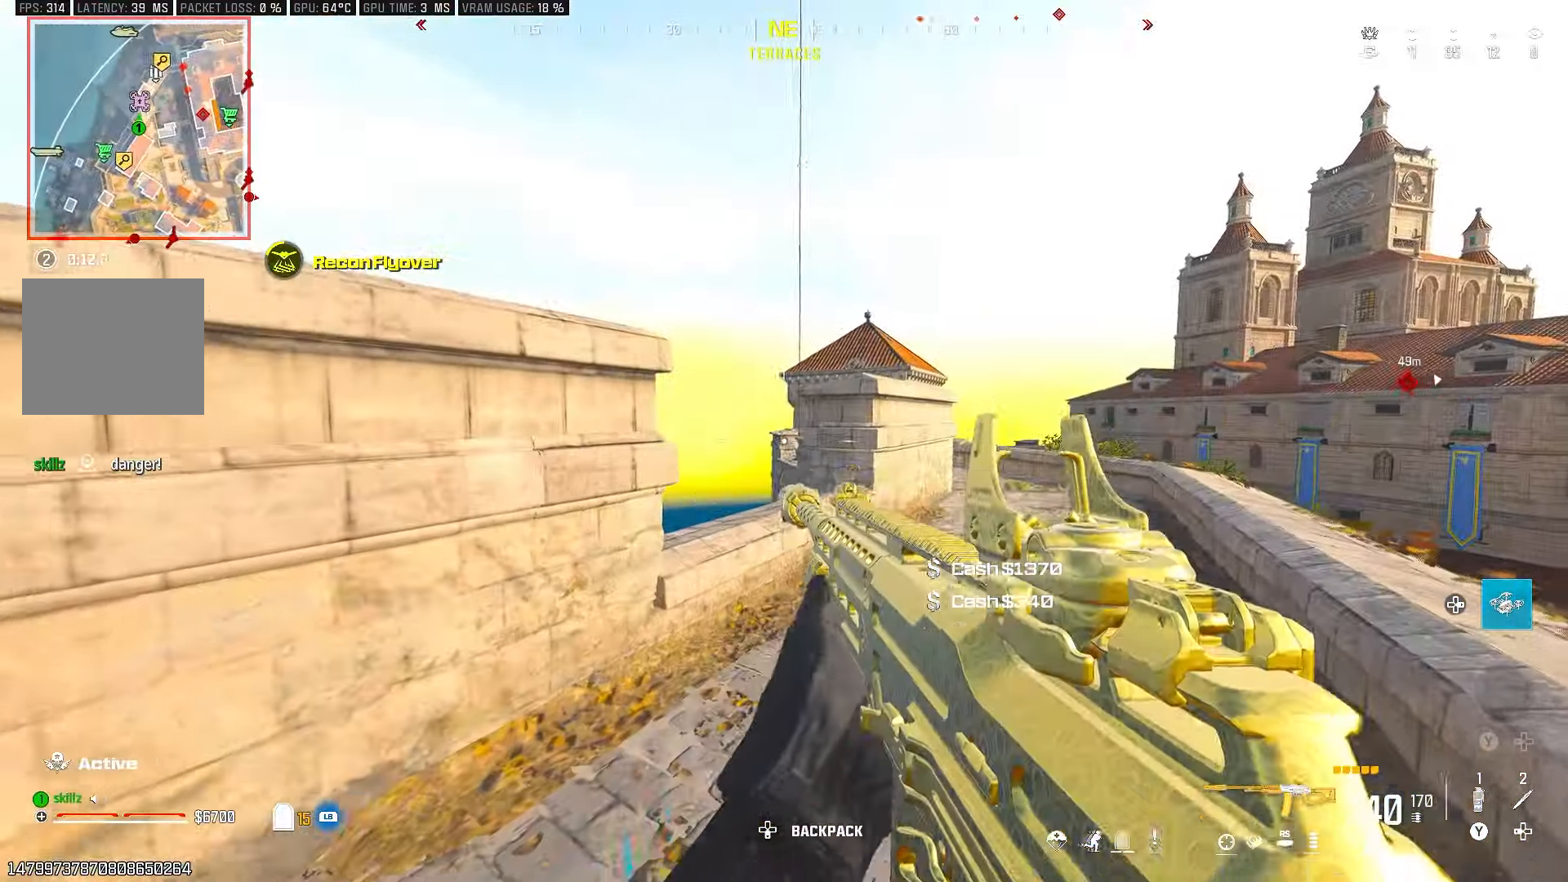
{"buttons": ["CROSS"], "left_stick": "up", "right_stick": "down", "events": [[200, "left_stick", "up"], [400, "CROSS", "down"], [400, "right_stick", "down"]]}
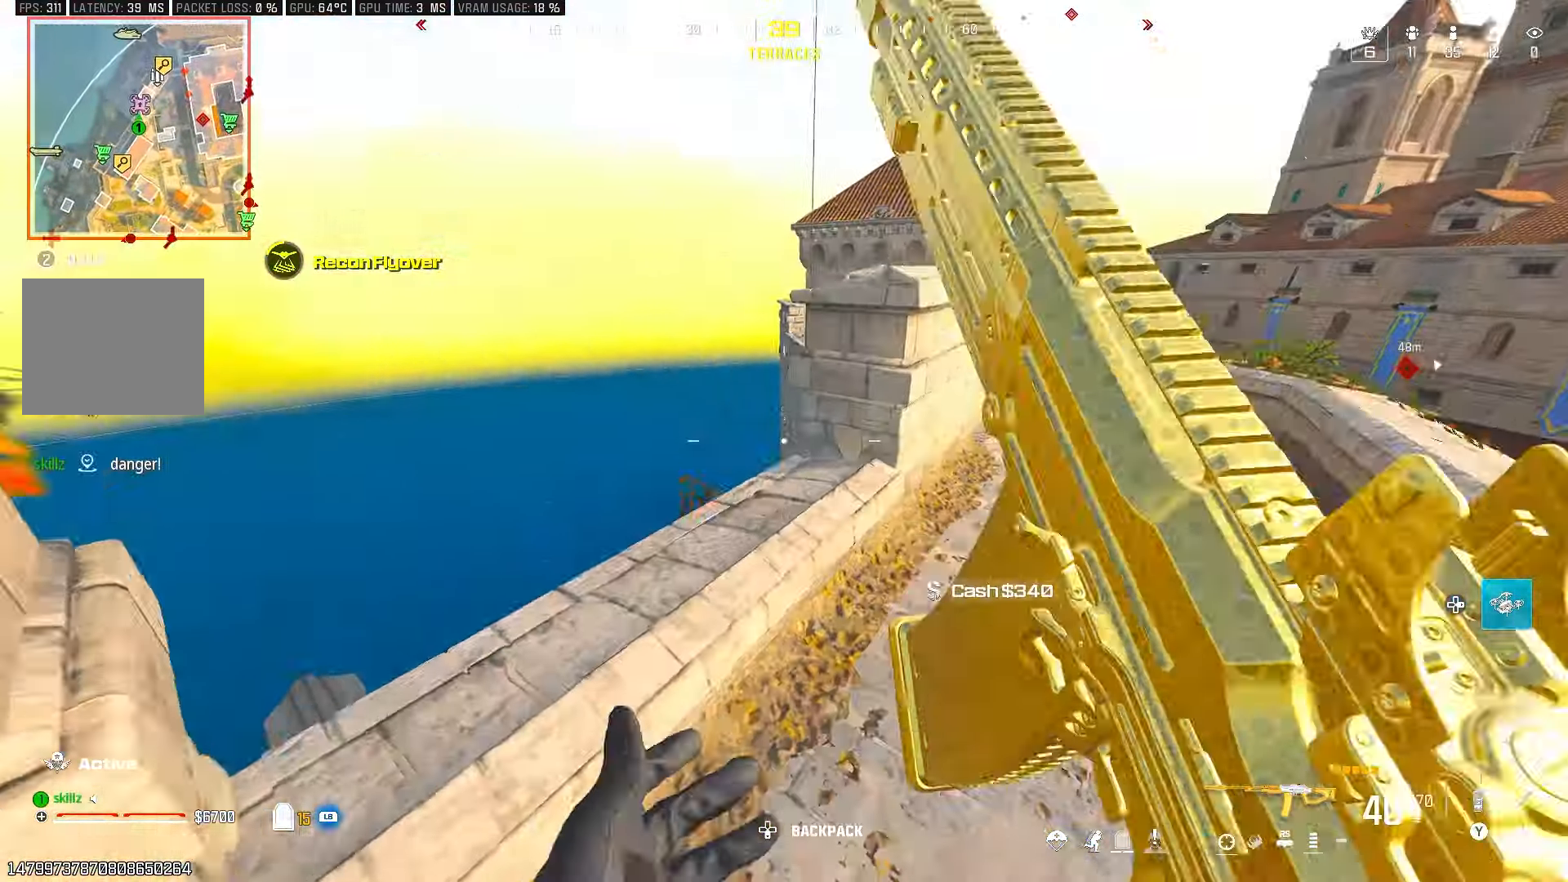
{"buttons": [], "left_stick": "center", "right_stick": "down", "events": [[17, "CROSS", "up"], [33, "left_stick", "center"], [67, "right_stick", "center"], [417, "right_stick", "down"]]}
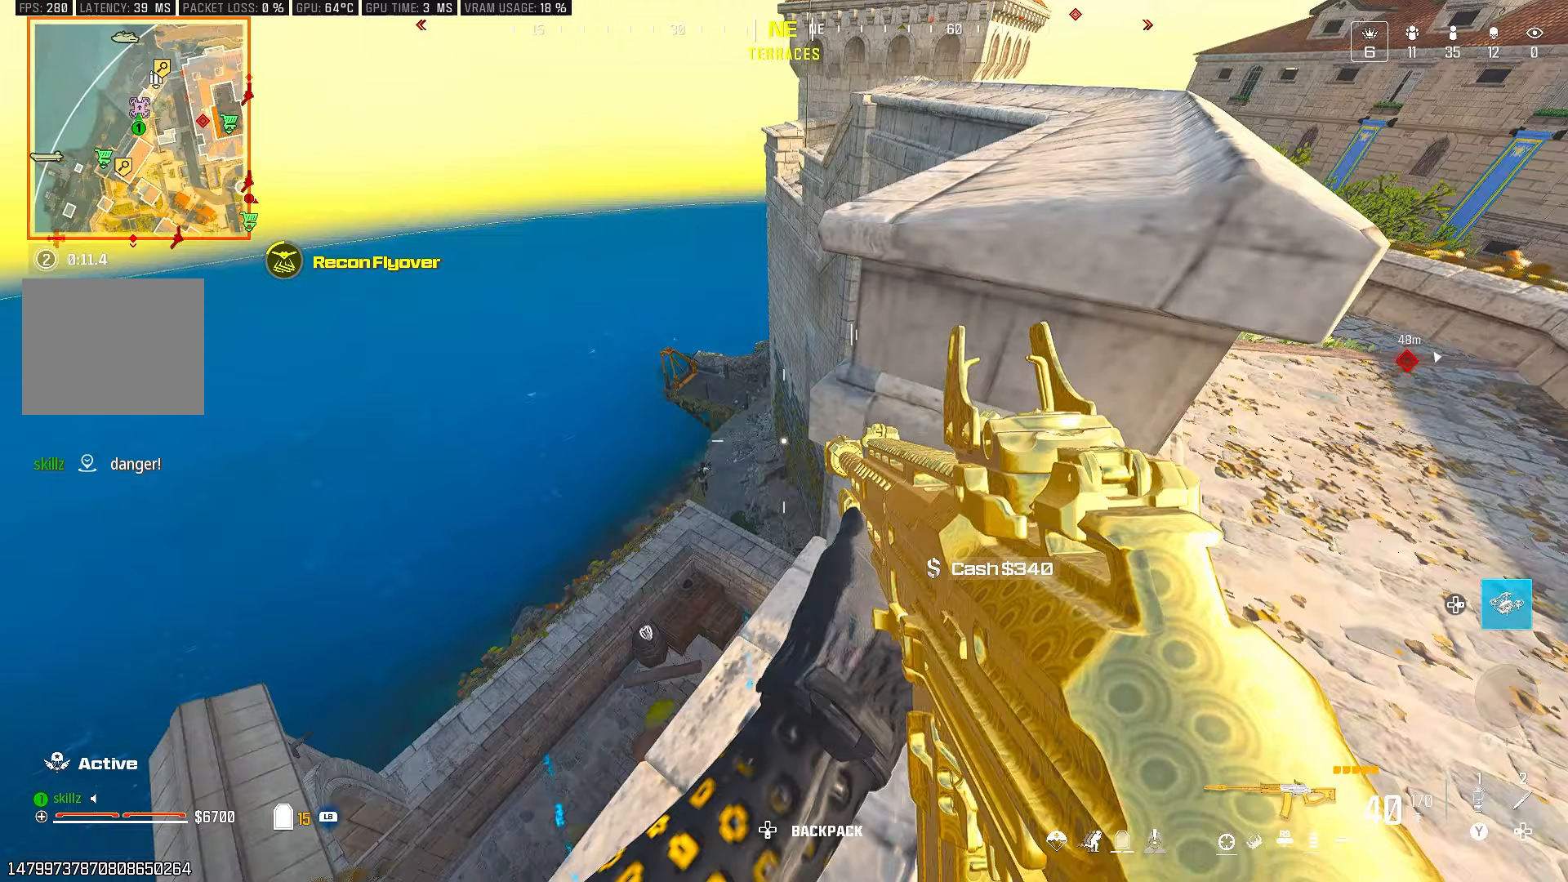
{"buttons": [], "left_stick": "left", "right_stick": "left", "events": [[33, "right_stick", "center"], [283, "left_stick", "left"], [417, "right_stick", "left"]]}
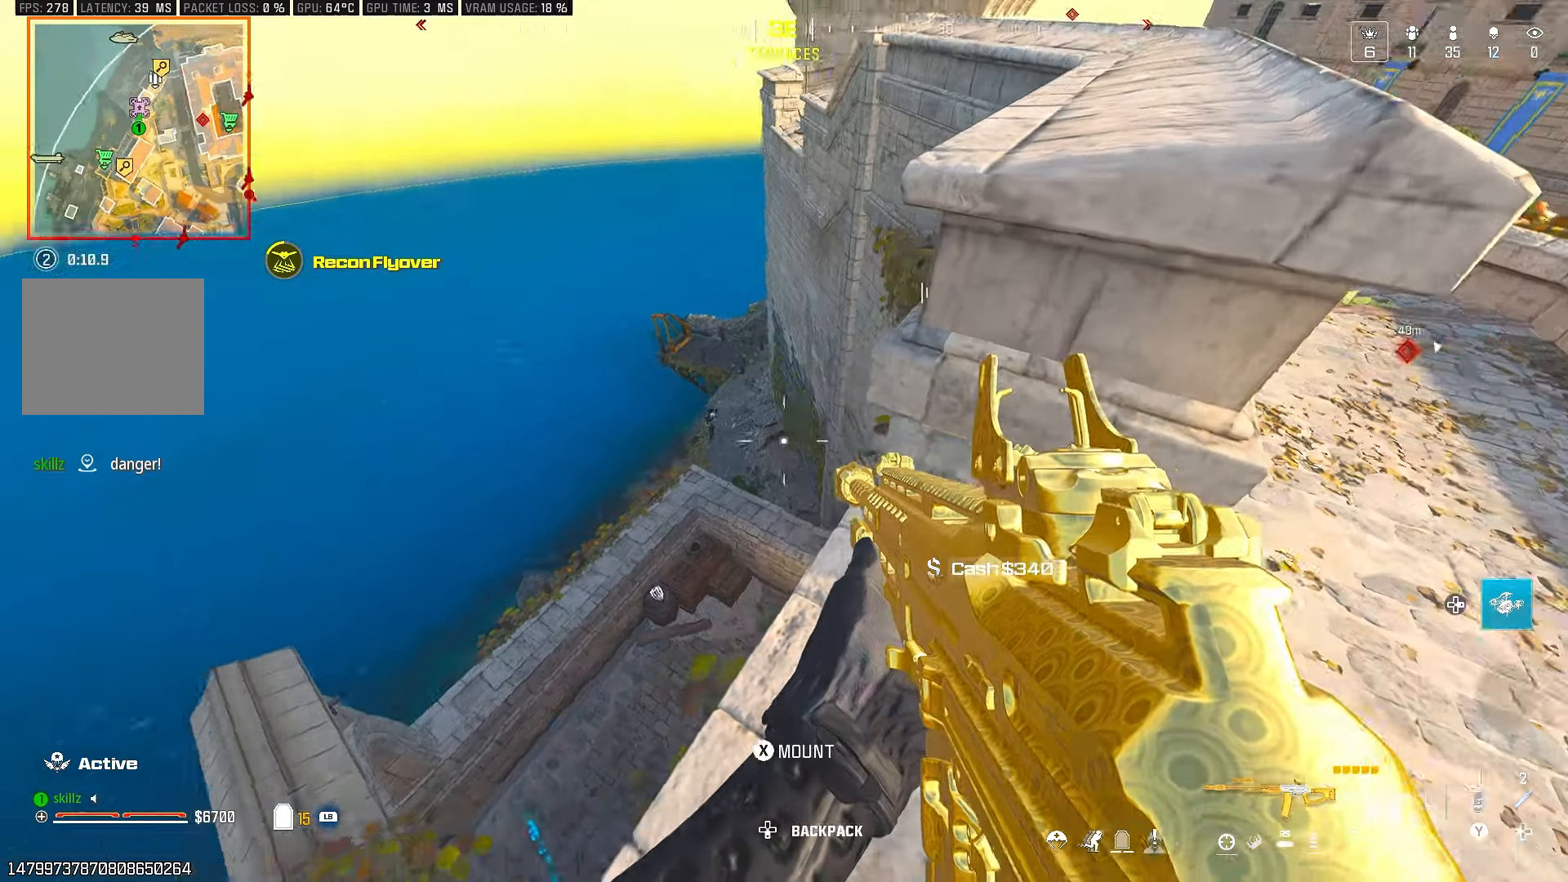
{"buttons": ["L2", "R2"], "left_stick": "center", "right_stick": "down-right", "events": [[17, "L2", "down"], [133, "right_stick", "up-left"], [233, "R2", "down"], [267, "left_stick", "center"], [333, "right_stick", "up-right"], [433, "right_stick", "down-right"]]}
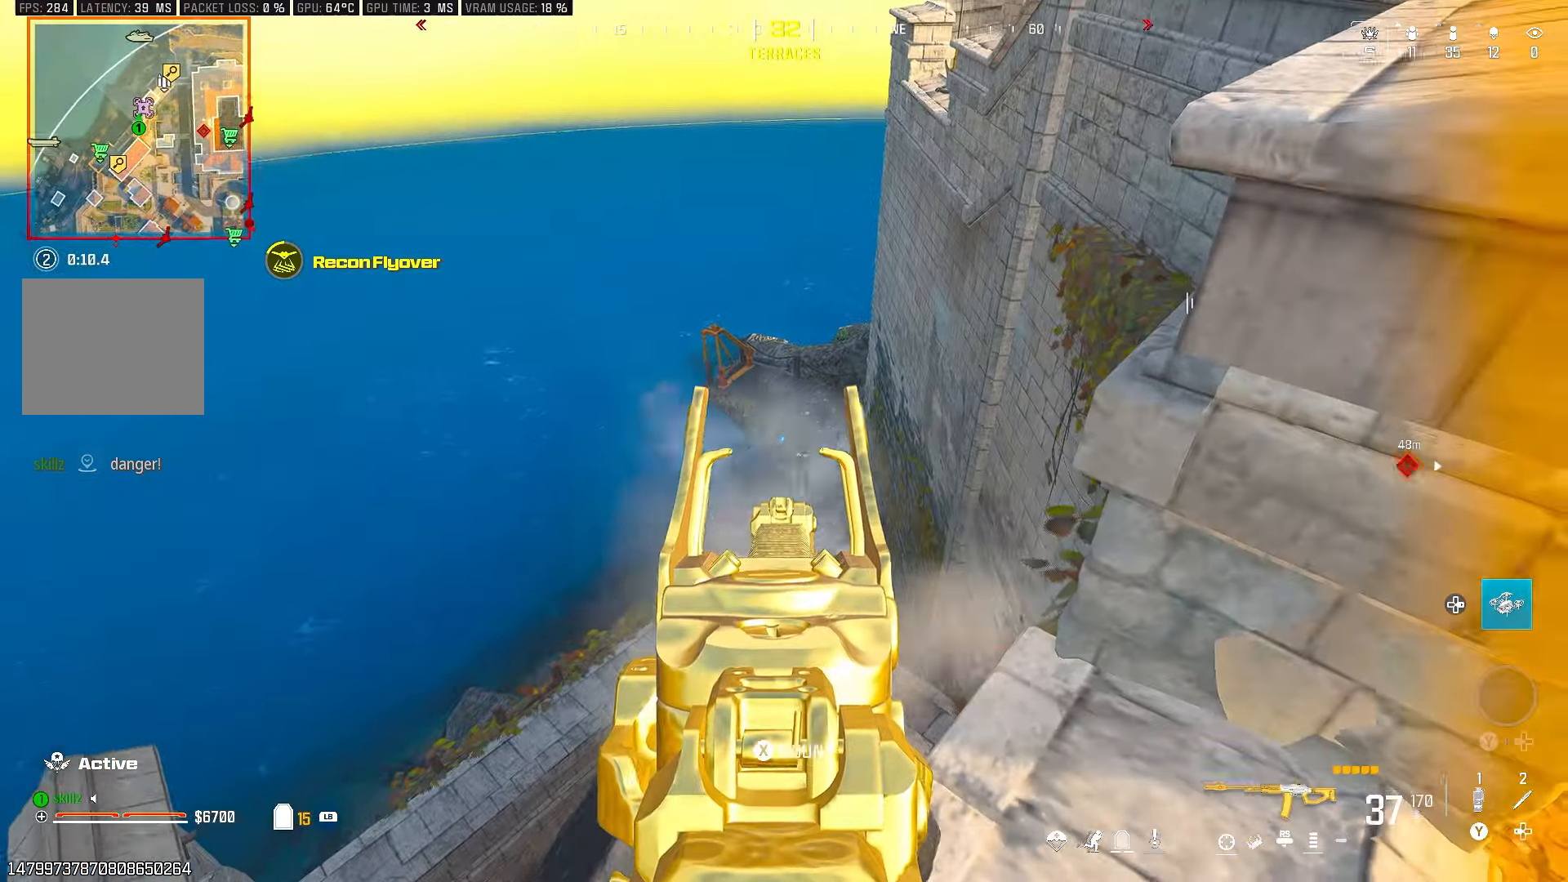
{"buttons": ["L2", "R2"], "left_stick": "up", "right_stick": "center", "events": [[167, "left_stick", "up-left"], [200, "right_stick", "center"], [417, "left_stick", "up"]]}
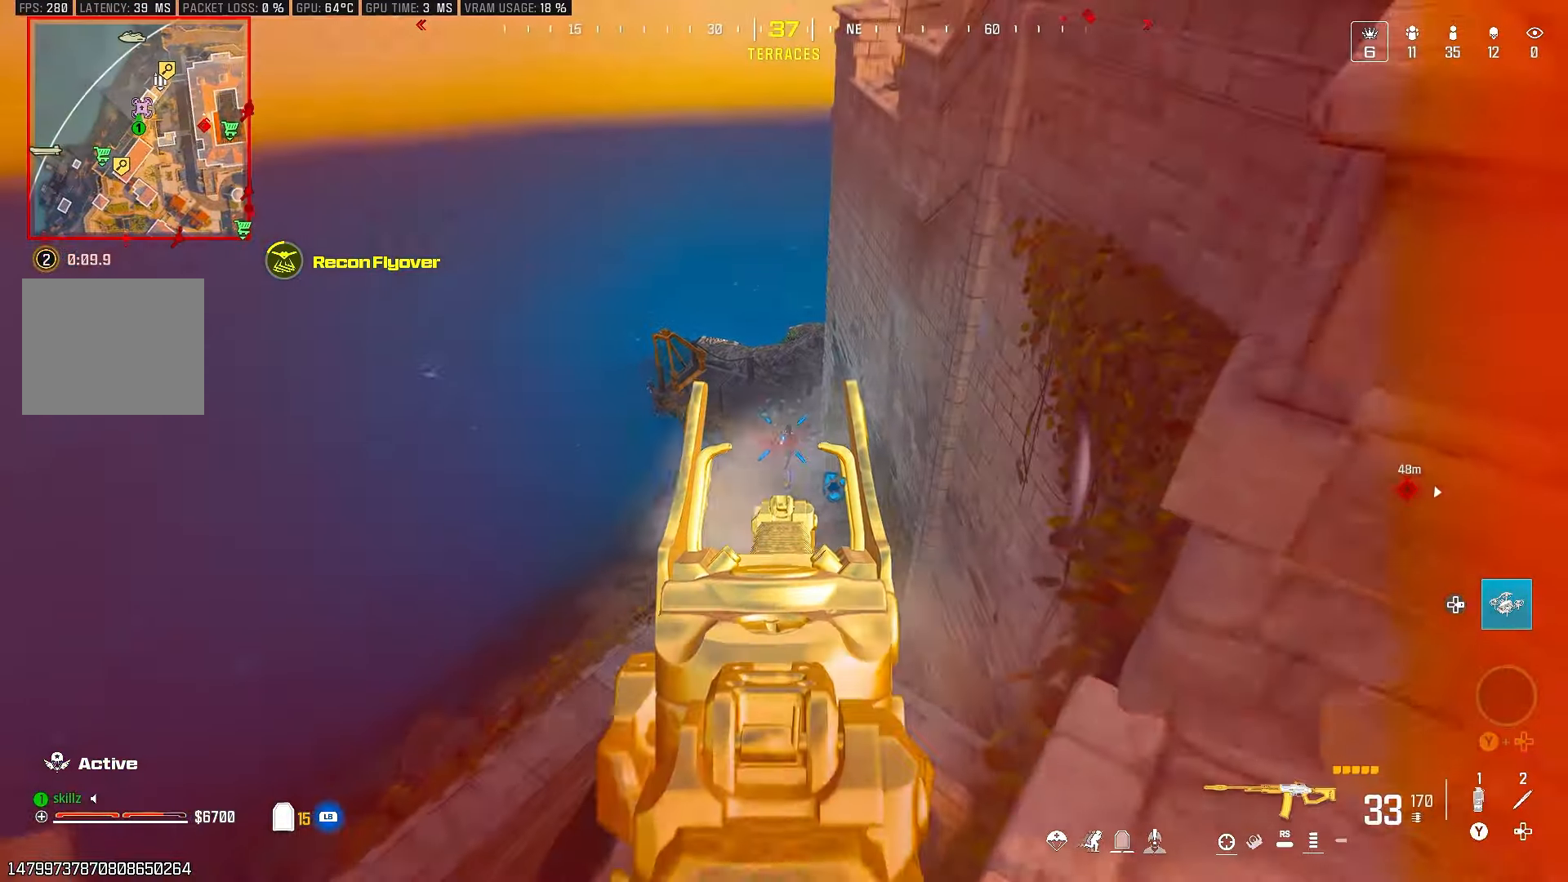
{"buttons": ["L2", "R2"], "left_stick": "up-left", "right_stick": "center", "events": [[217, "left_stick", "up-left"]]}
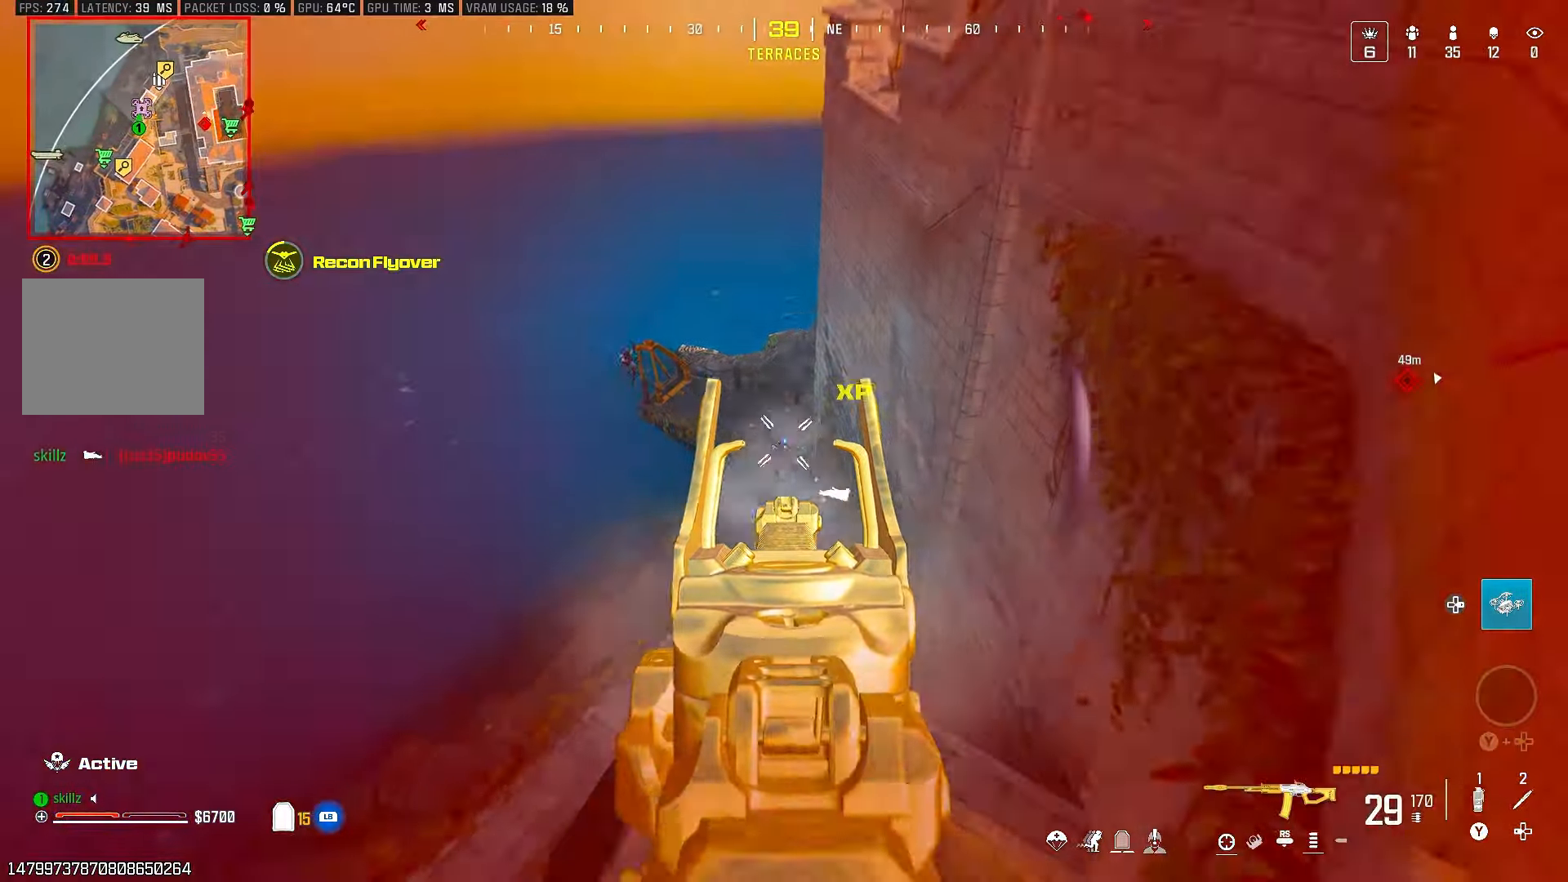
{"buttons": [], "left_stick": "up", "right_stick": "center", "events": [[117, "left_stick", "left"], [133, "R2", "up"], [167, "L2", "up"], [167, "right_stick", "left"], [333, "right_stick", "center"], [367, "left_stick", "up"]]}
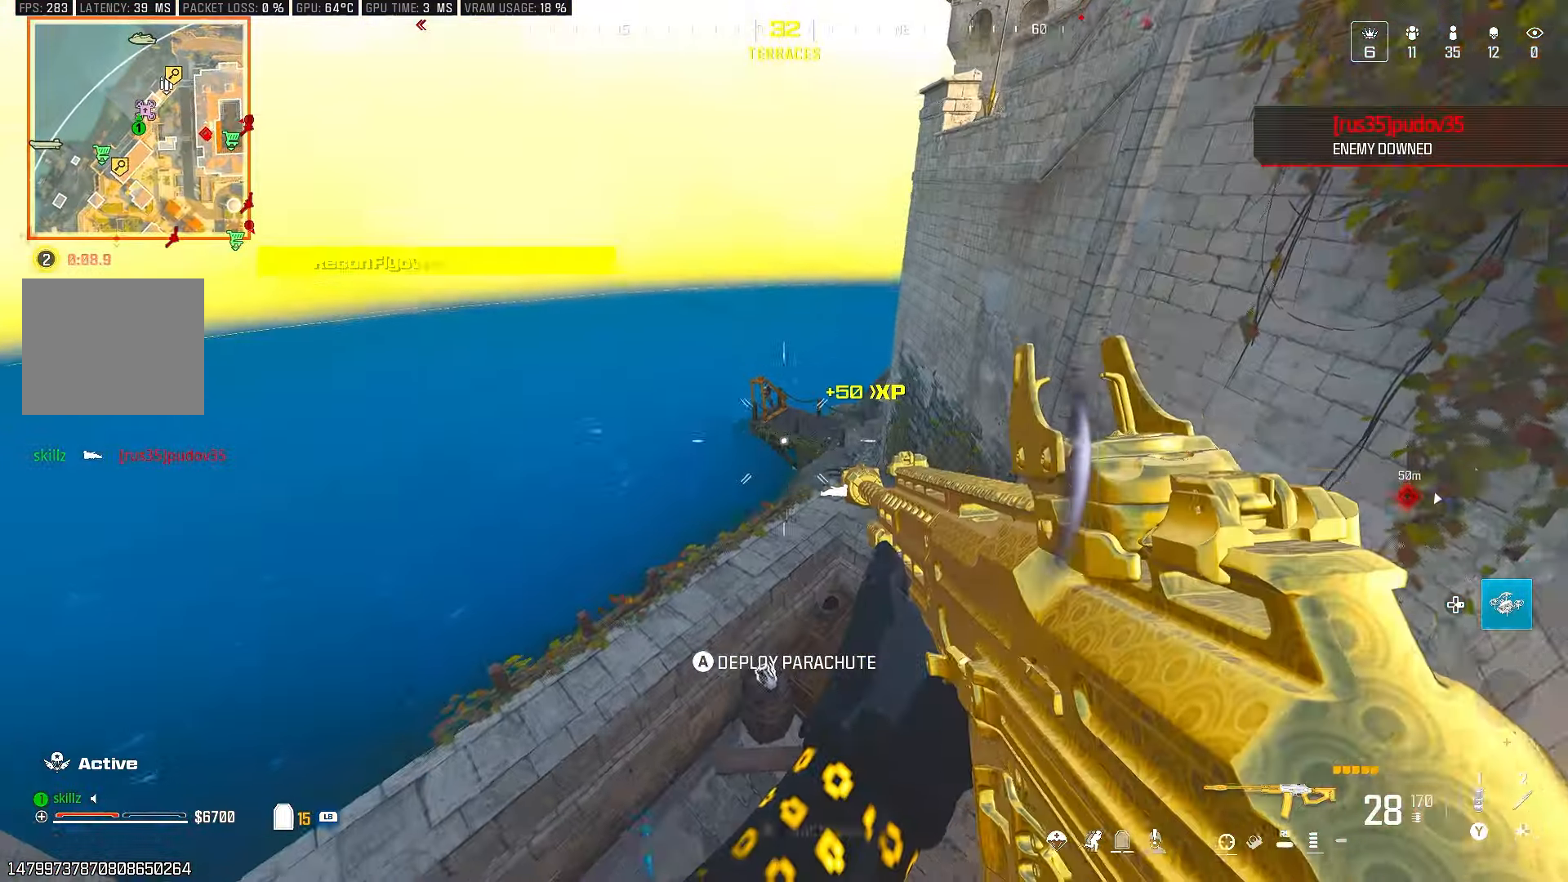
{"buttons": [], "left_stick": "right", "right_stick": "center", "events": [[200, "left_stick", "right"], [283, "right_stick", "up"], [467, "right_stick", "center"]]}
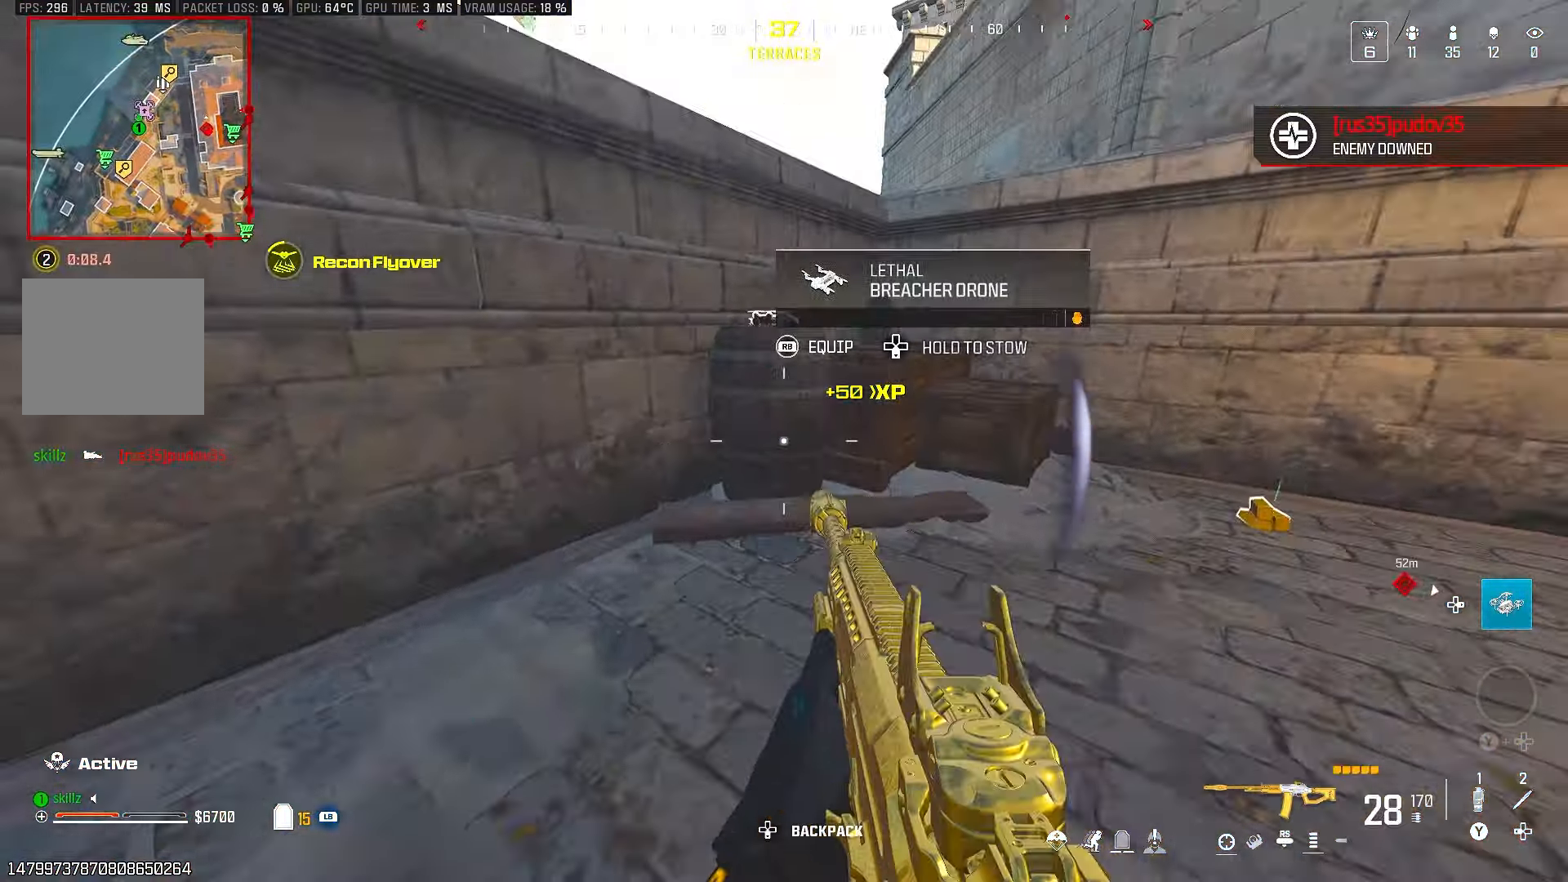
{"buttons": [], "left_stick": "right", "right_stick": "center", "events": [[117, "L1", "down"], [200, "right_stick", "left"], [300, "right_stick", "up-left"], [417, "L1", "up"], [483, "right_stick", "center"]]}
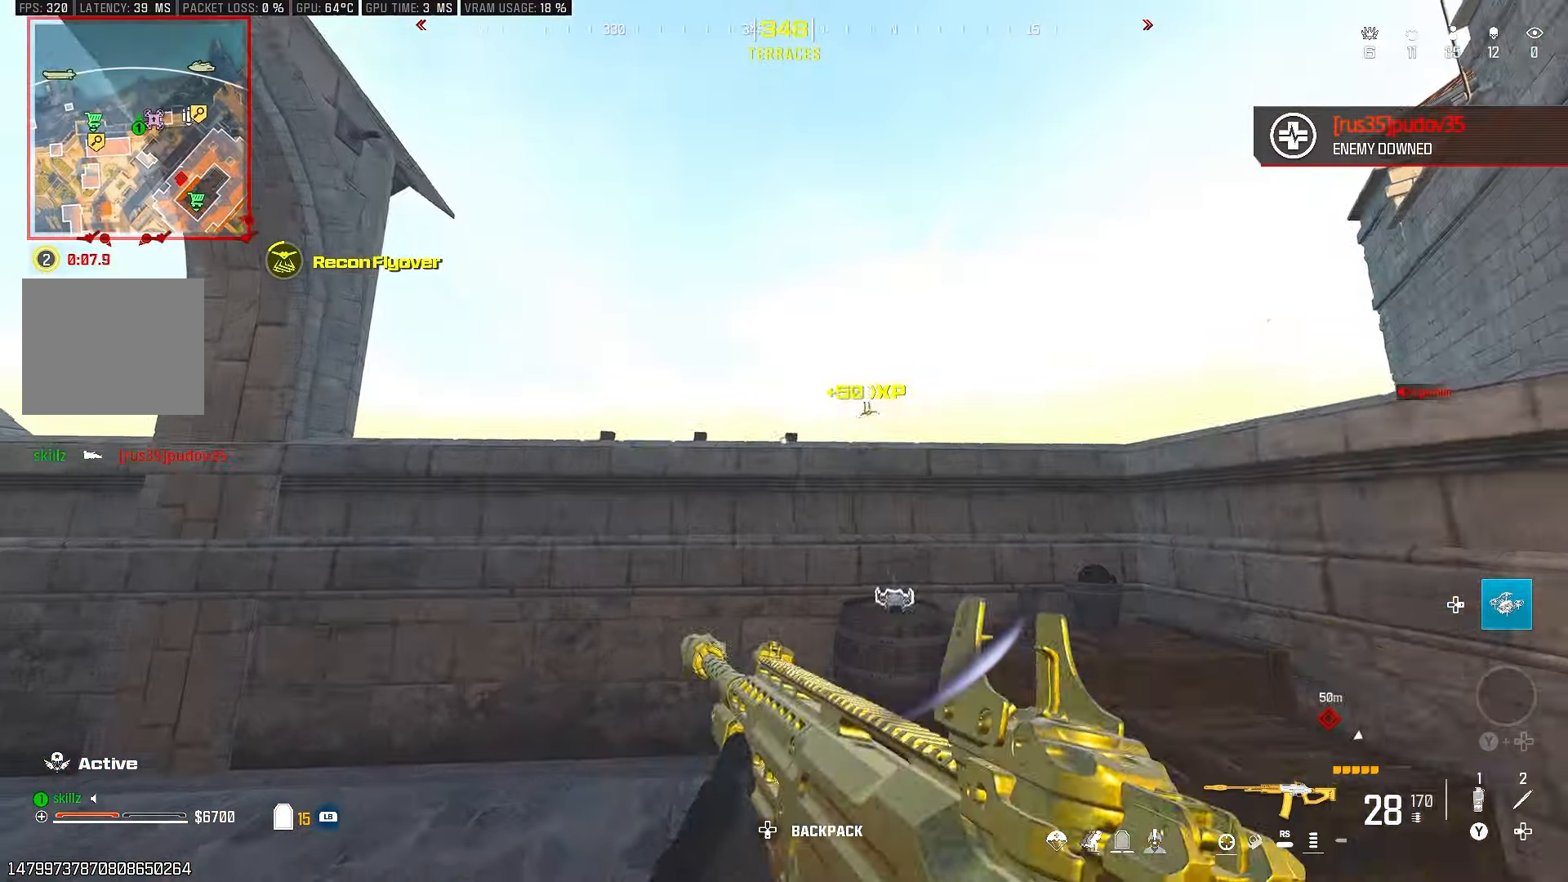
{"buttons": [], "left_stick": "left", "right_stick": "left", "events": [[200, "left_stick", "up-left"], [217, "right_stick", "down"], [333, "left_stick", "left"], [400, "right_stick", "left"]]}
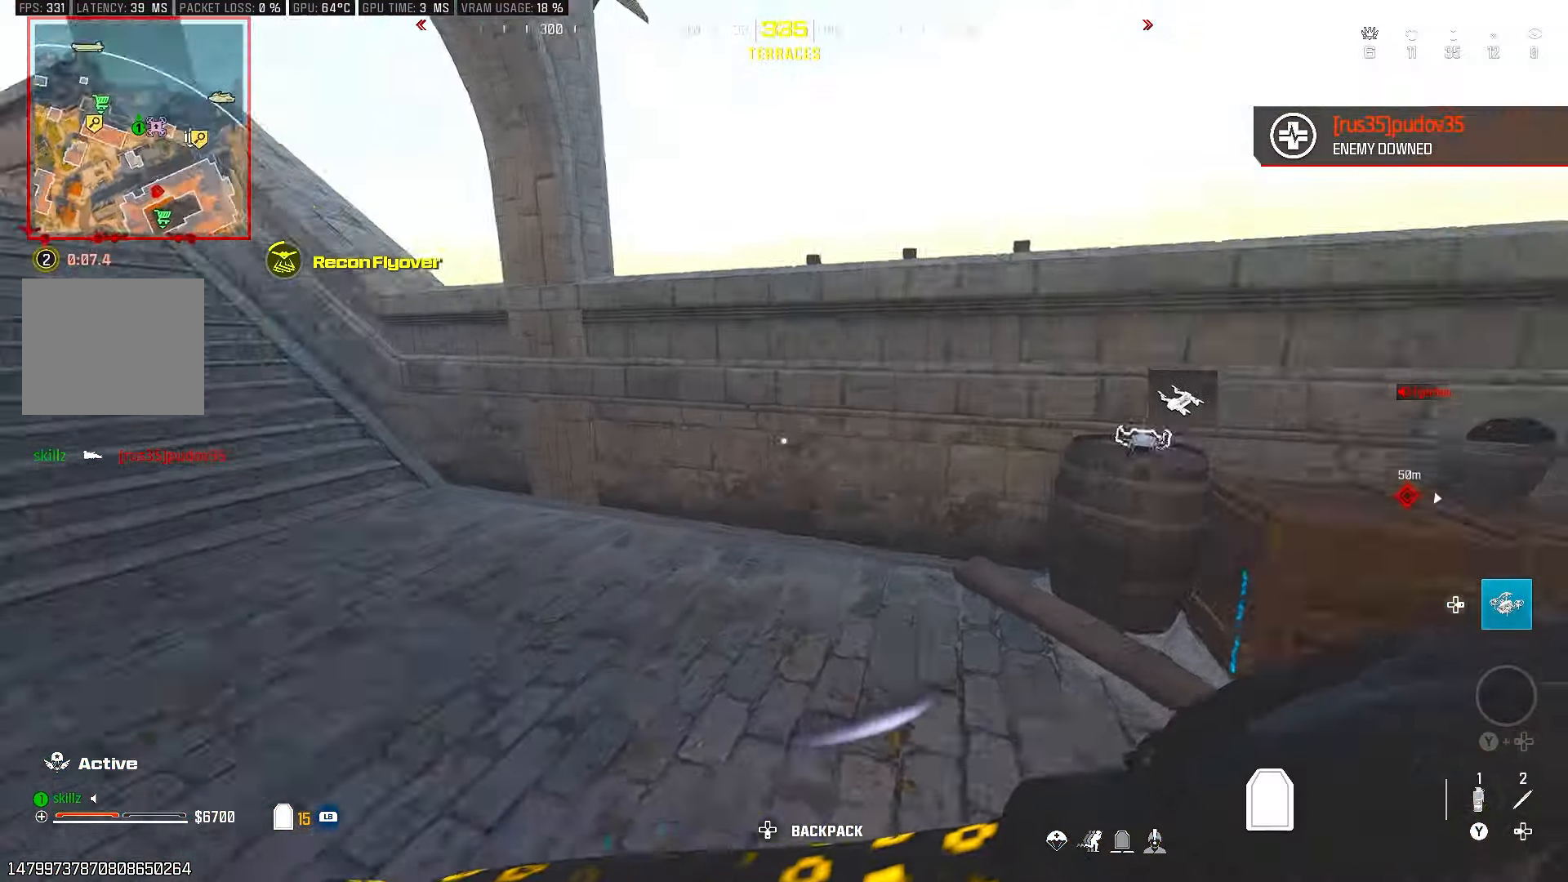
{"buttons": [], "left_stick": "right", "right_stick": "up-right", "events": [[50, "right_stick", "center"], [233, "left_stick", "center"], [300, "right_stick", "up-right"], [333, "left_stick", "right"]]}
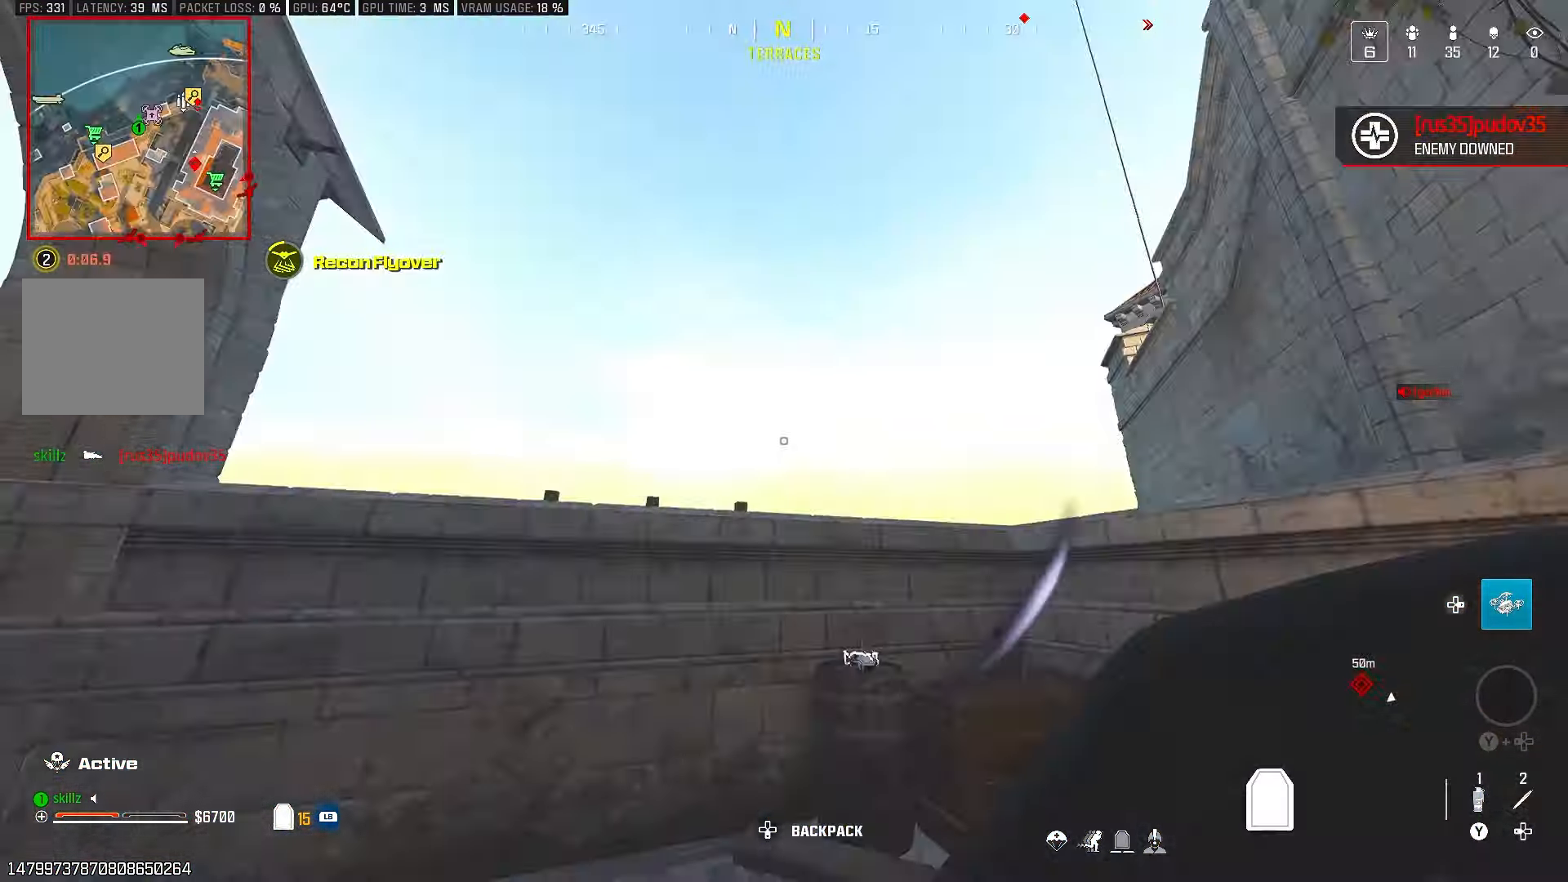
{"buttons": [], "left_stick": "right", "right_stick": "center", "events": [[33, "right_stick", "center"], [167, "right_stick", "up"], [217, "right_stick", "up-left"], [433, "right_stick", "center"]]}
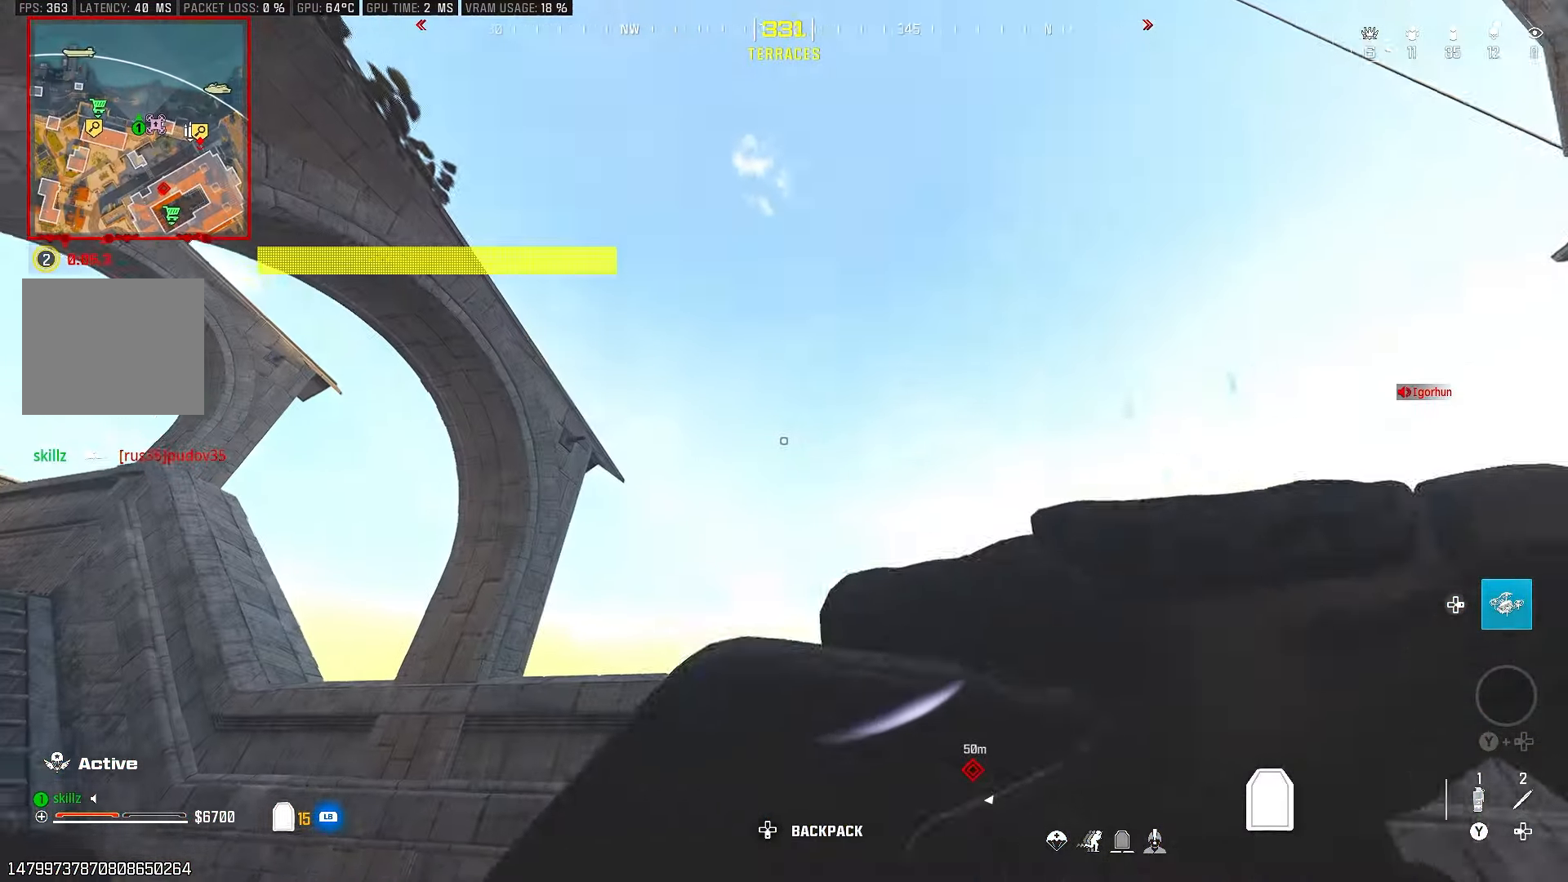
{"buttons": [], "left_stick": "up", "right_stick": "center", "events": [[150, "right_stick", "down-right"], [233, "left_stick", "up-right"], [417, "right_stick", "center"], [500, "left_stick", "up"]]}
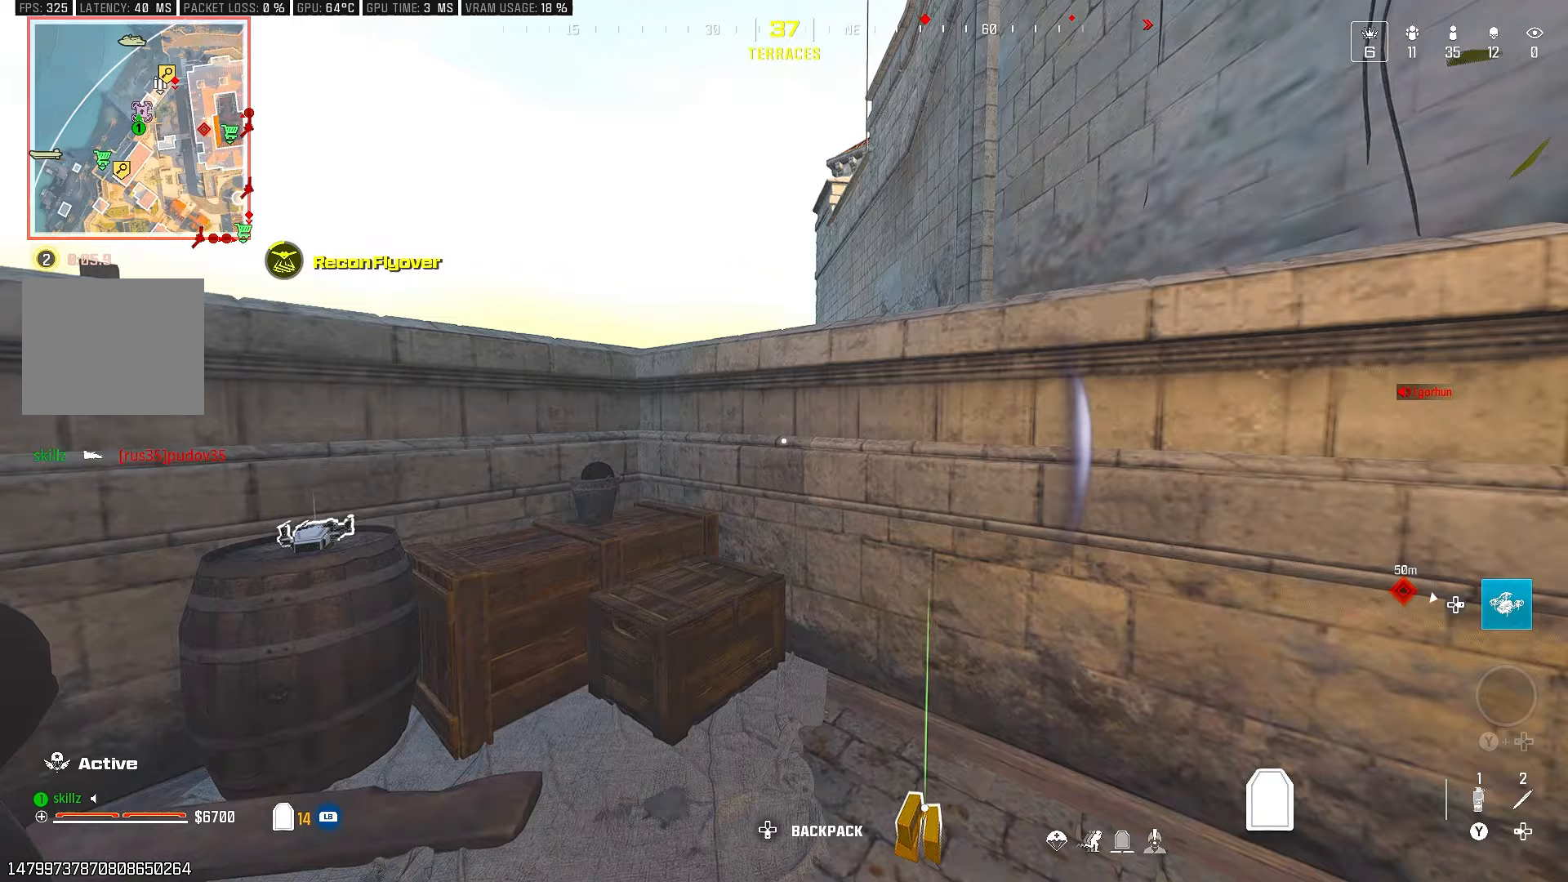
{"buttons": [], "left_stick": "up-left", "right_stick": "down-left", "events": [[400, "left_stick", "up-left"], [450, "right_stick", "down-left"]]}
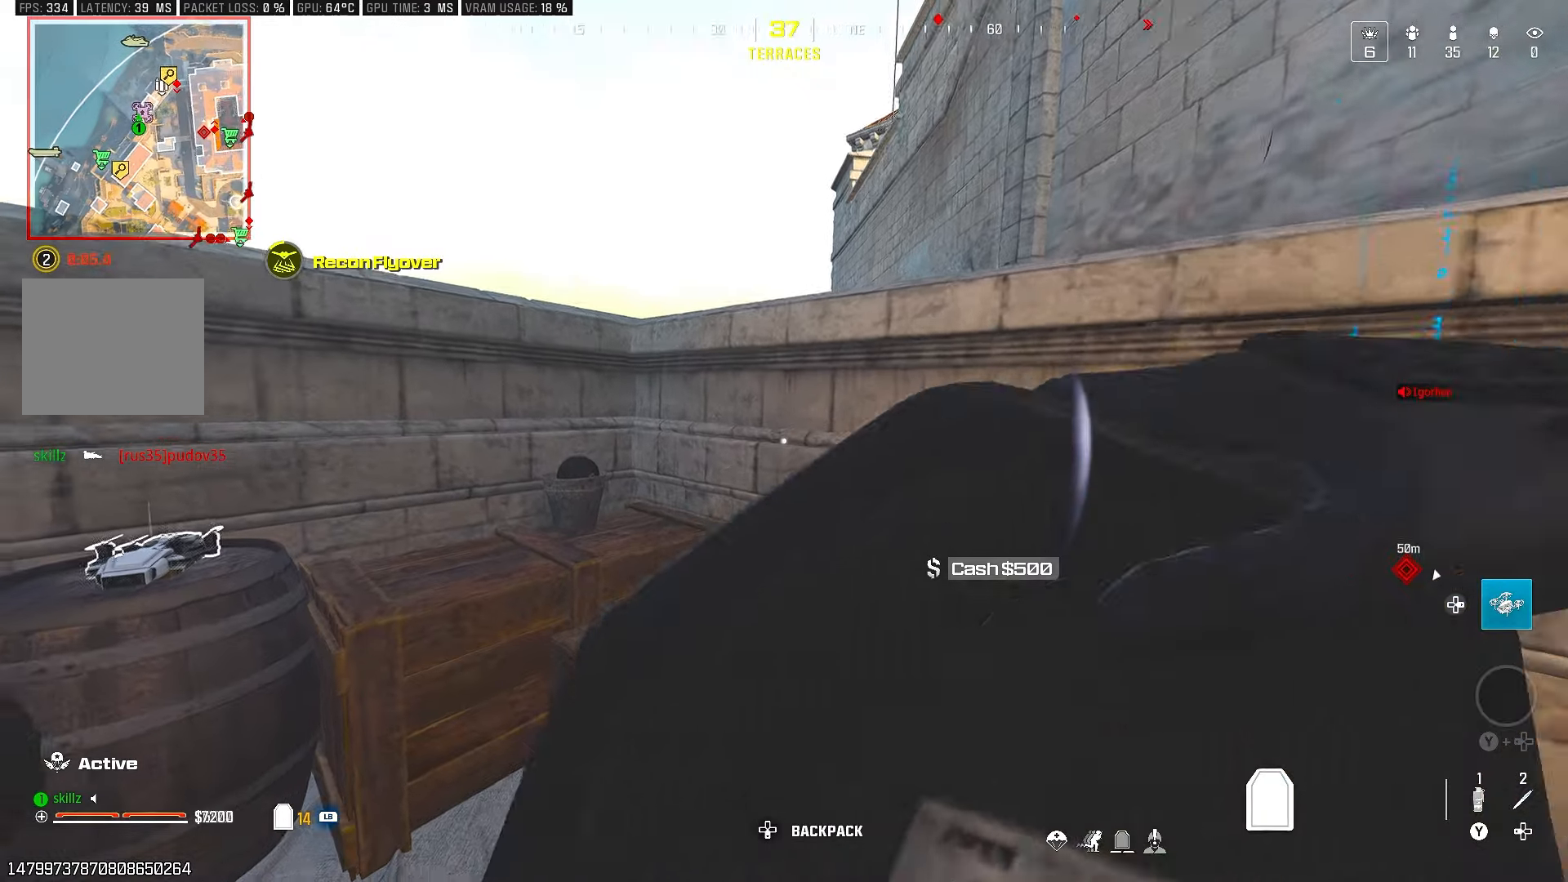
{"buttons": [], "left_stick": "up-right", "right_stick": "down", "events": [[117, "CROSS", "down"], [150, "right_stick", "center"], [300, "left_stick", "up-right"], [317, "CROSS", "up"], [467, "right_stick", "down"]]}
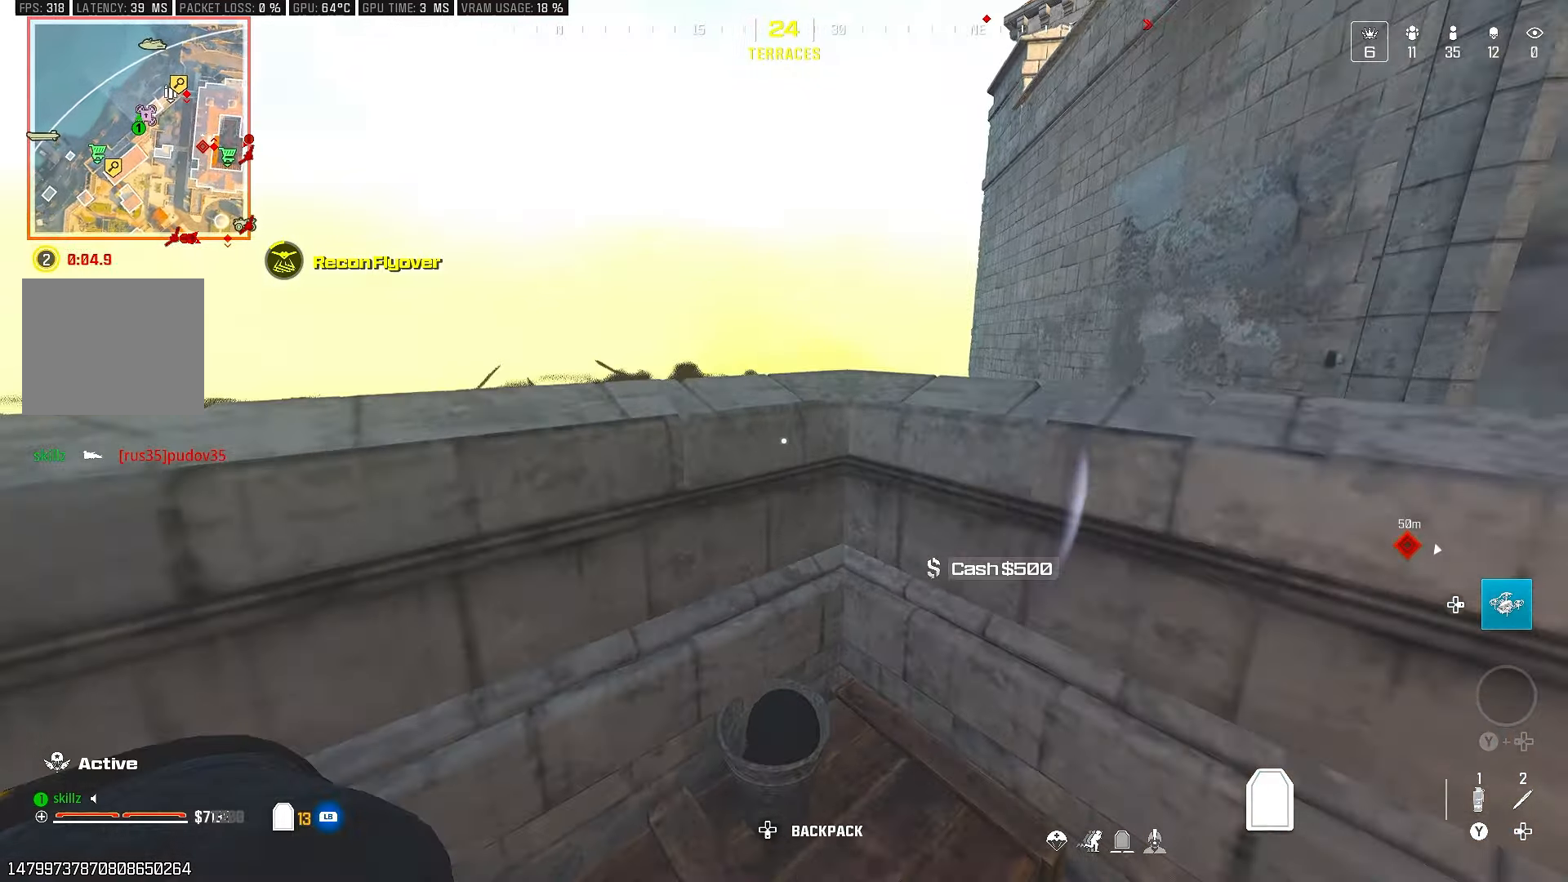
{"buttons": [], "left_stick": "center", "right_stick": "center", "events": [[233, "CROSS", "down"], [300, "CROSS", "up"], [367, "CROSS", "down"], [417, "left_stick", "center"], [417, "right_stick", "center"], [483, "CROSS", "up"]]}
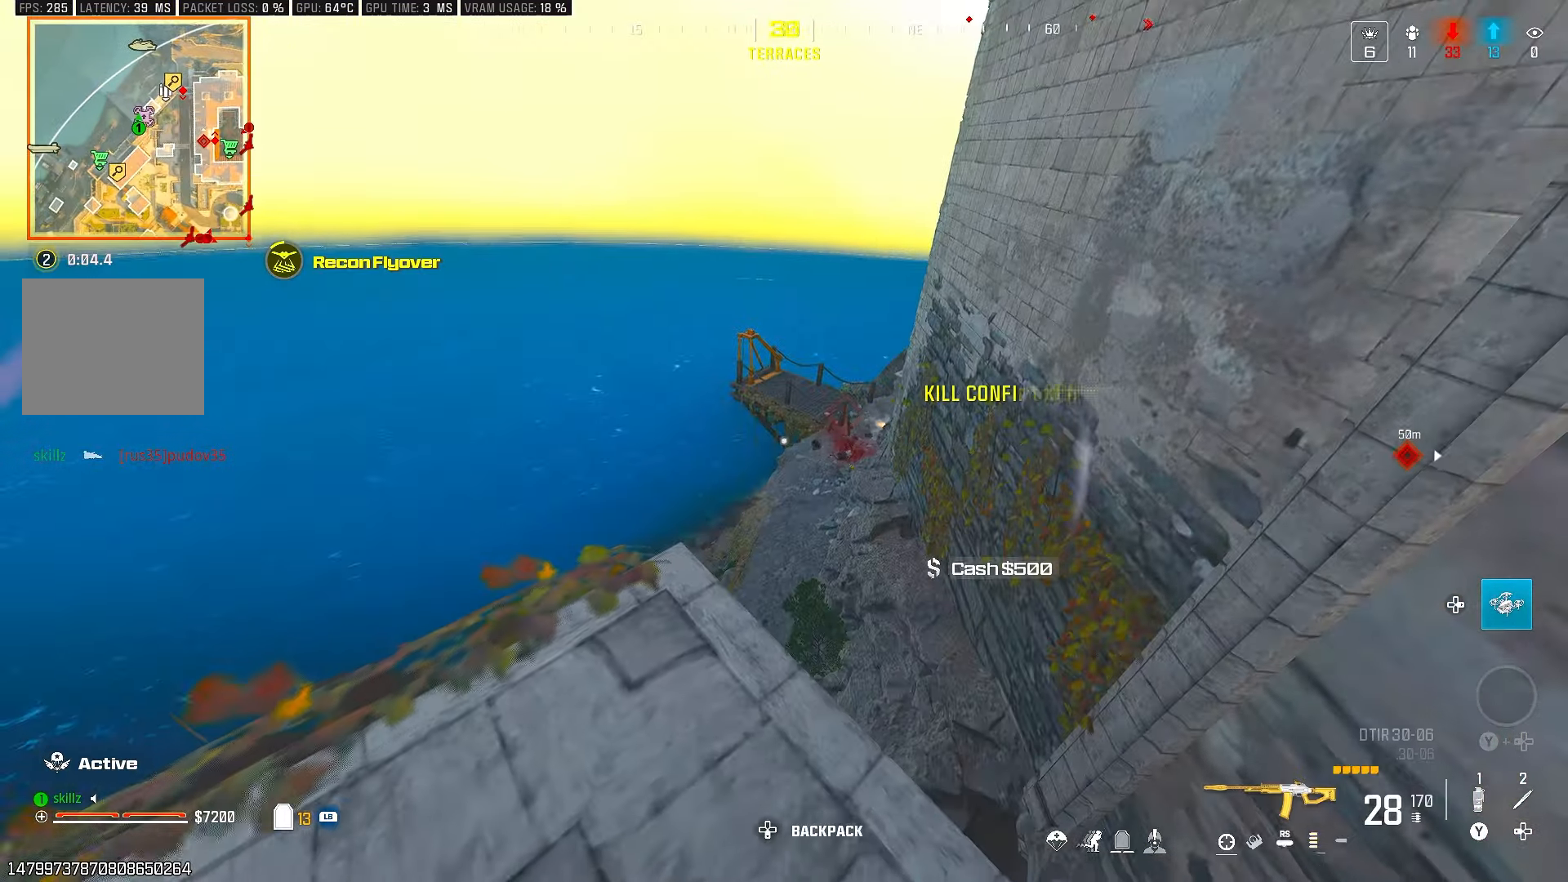
{"buttons": ["L2"], "left_stick": "left", "right_stick": "up-right", "events": [[17, "L2", "down"], [33, "left_stick", "up"], [117, "left_stick", "up-left"], [367, "left_stick", "center"], [400, "right_stick", "up-right"], [433, "left_stick", "left"]]}
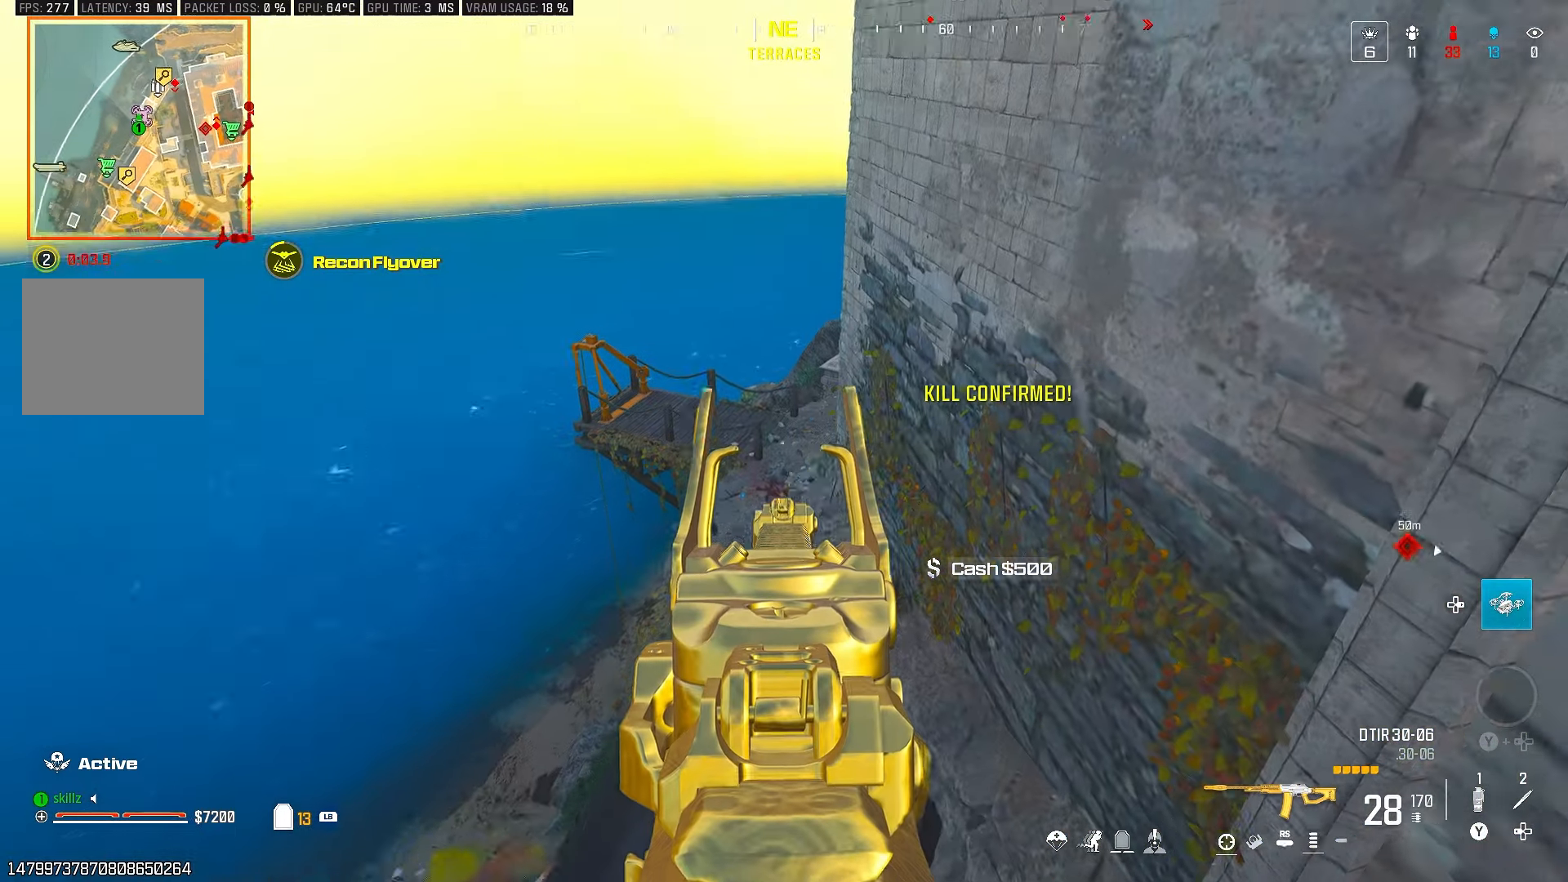
{"buttons": ["L2"], "left_stick": "left", "right_stick": "down", "events": [[83, "right_stick", "center"], [150, "left_stick", "center"], [217, "left_stick", "left"], [417, "right_stick", "down"]]}
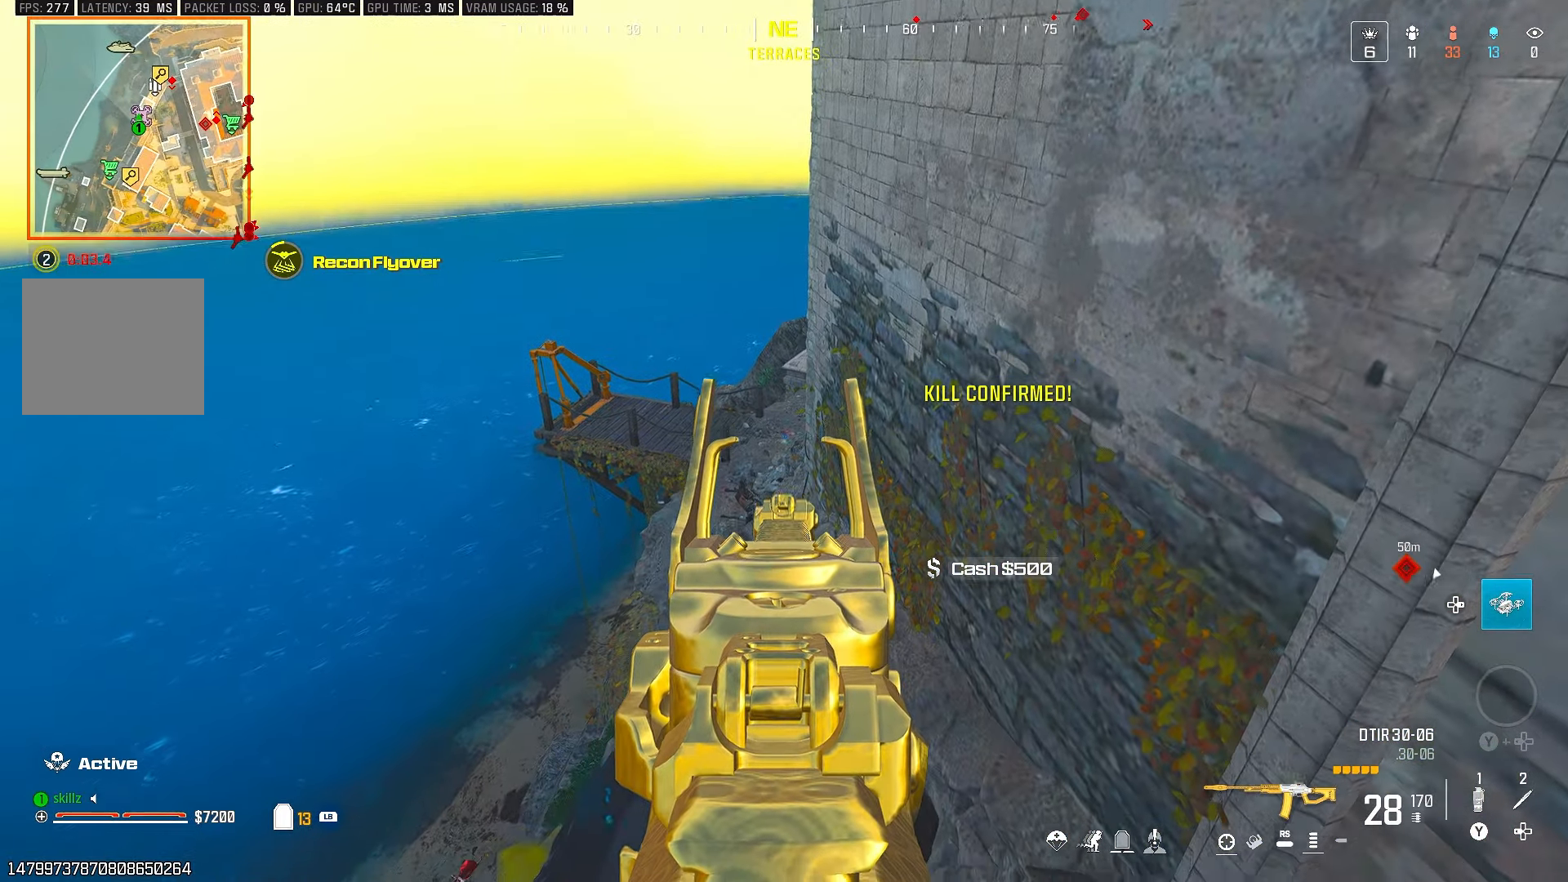
{"buttons": ["L2"], "left_stick": "center", "right_stick": "center", "events": [[83, "left_stick", "center"], [233, "right_stick", "center"]]}
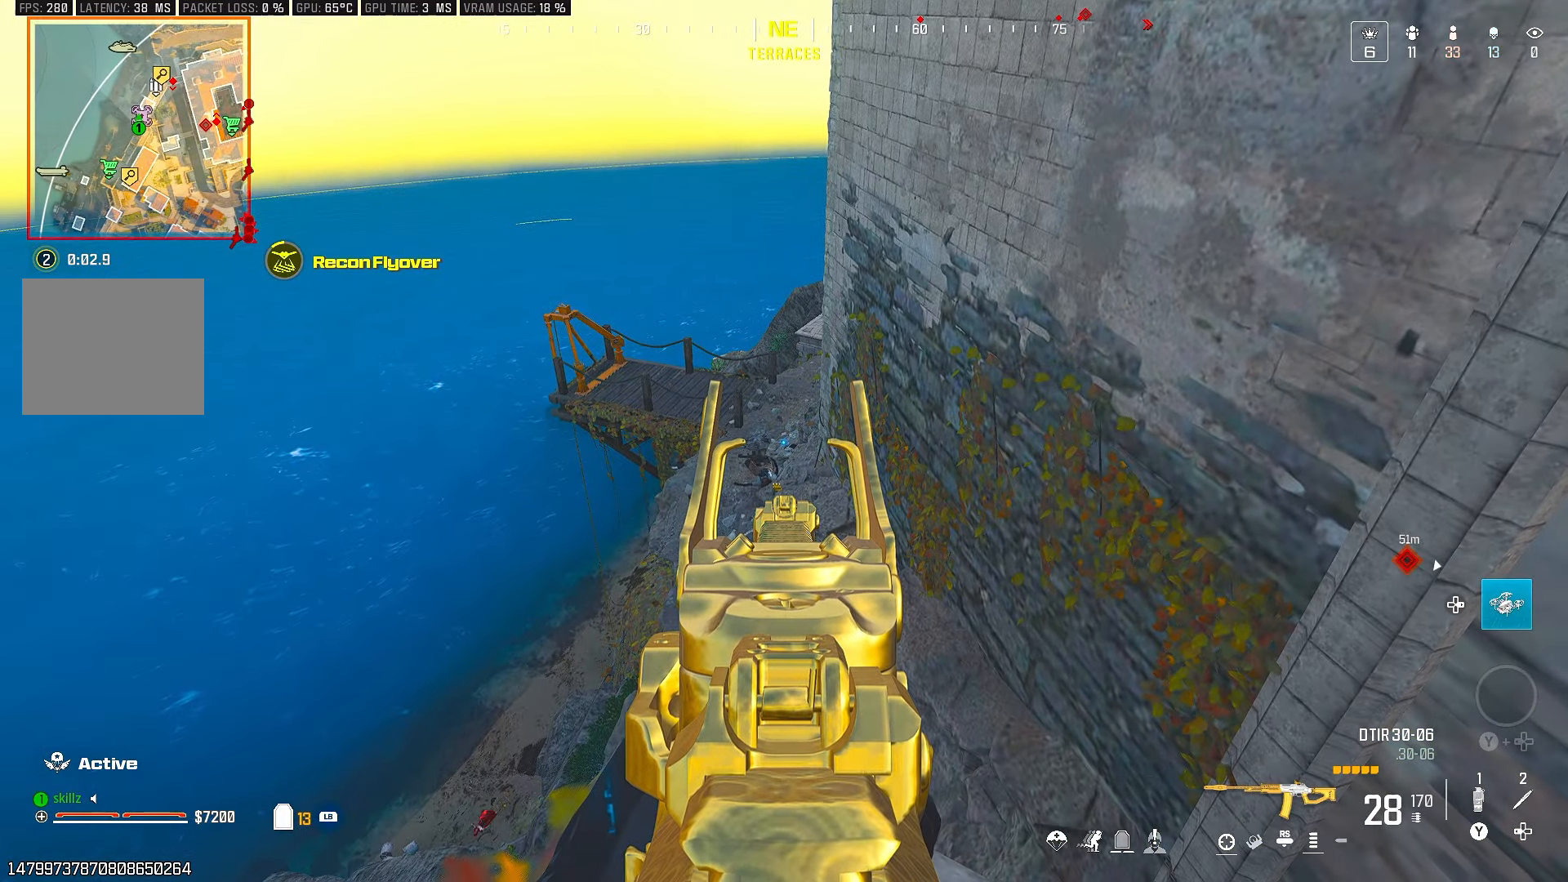
{"buttons": ["L2"], "left_stick": "center", "right_stick": "center", "events": []}
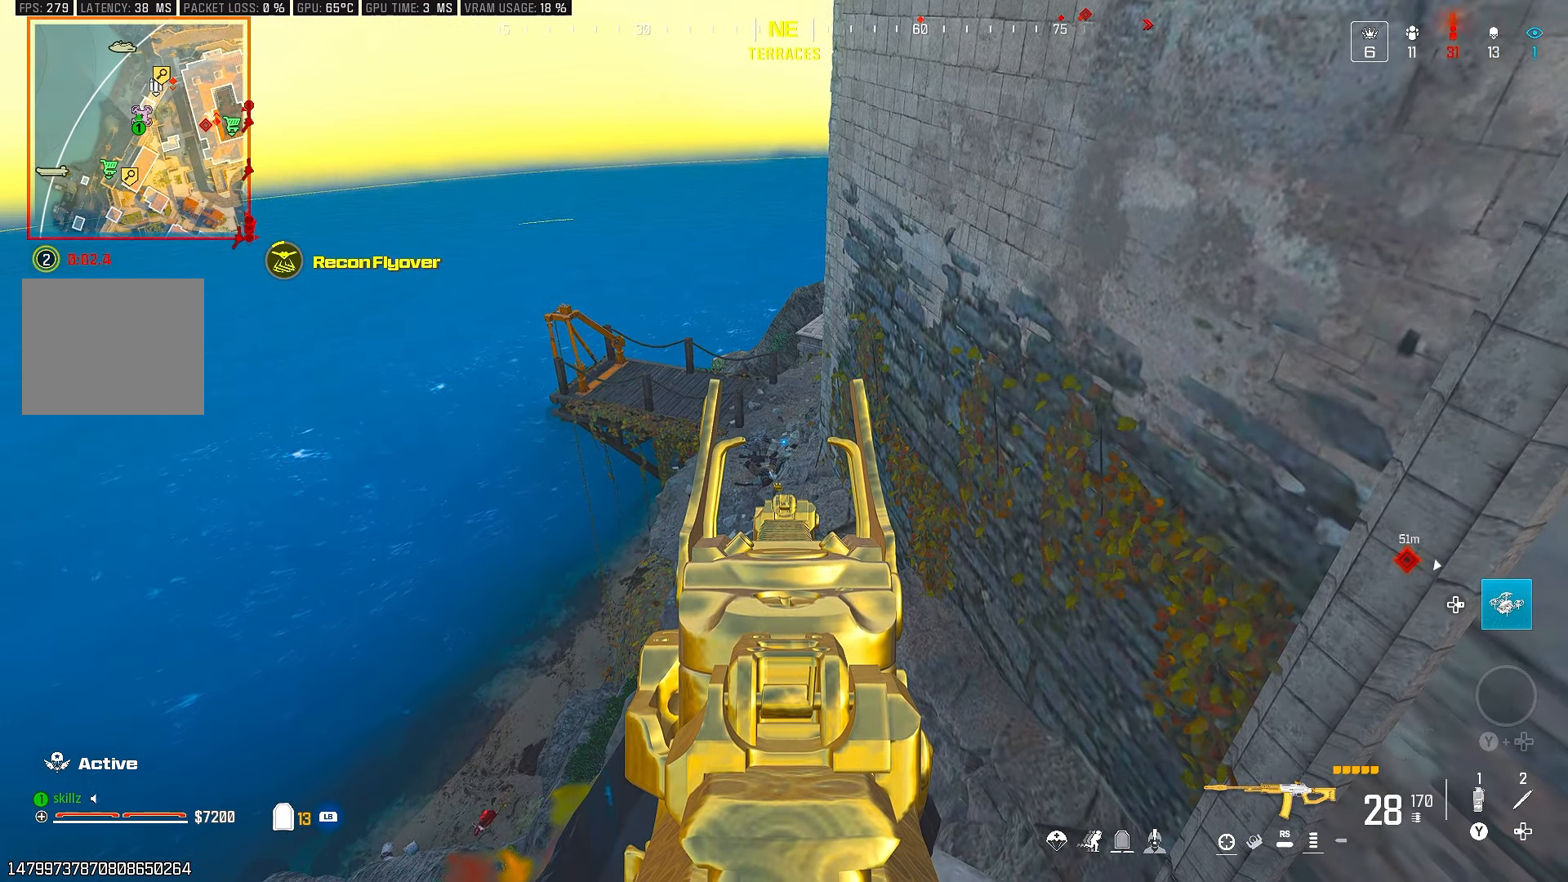
{"buttons": [], "left_stick": "center", "right_stick": "center", "events": [[67, "L2", "up"], [83, "right_stick", "down-left"], [117, "left_stick", "right"], [300, "right_stick", "center"], [450, "left_stick", "center"]]}